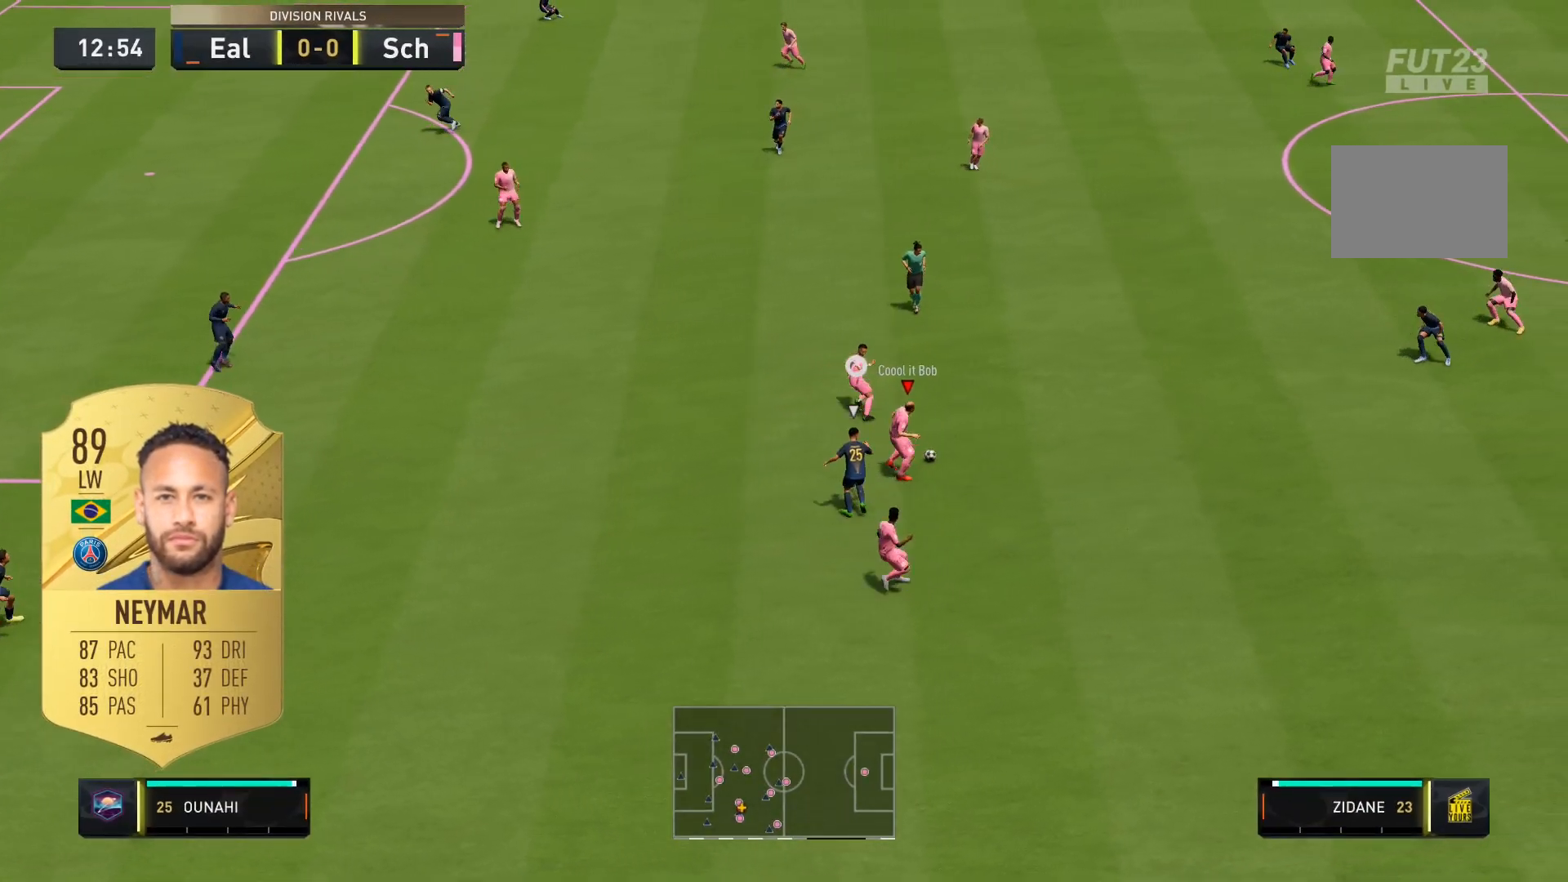
Gameplay with a controller (Xbox layout); each line is a JSON object with the inputs held at the frame after it (dt_ms = milliseconds from this image to that frame). "events" lists button and stick changes between this image and that frame as [ms after this image, input, new state], when the widget could be followed in between. Not read: L3 R3.
{"dt_ms": 500, "buttons": [], "left_stick": "up-left", "right_stick": "center", "events": [[117, "R2", "up"], [150, "L2", "up"], [150, "left_stick", "up"], [217, "A", "down"], [250, "left_stick", "up-left"], [317, "A", "up"]]}
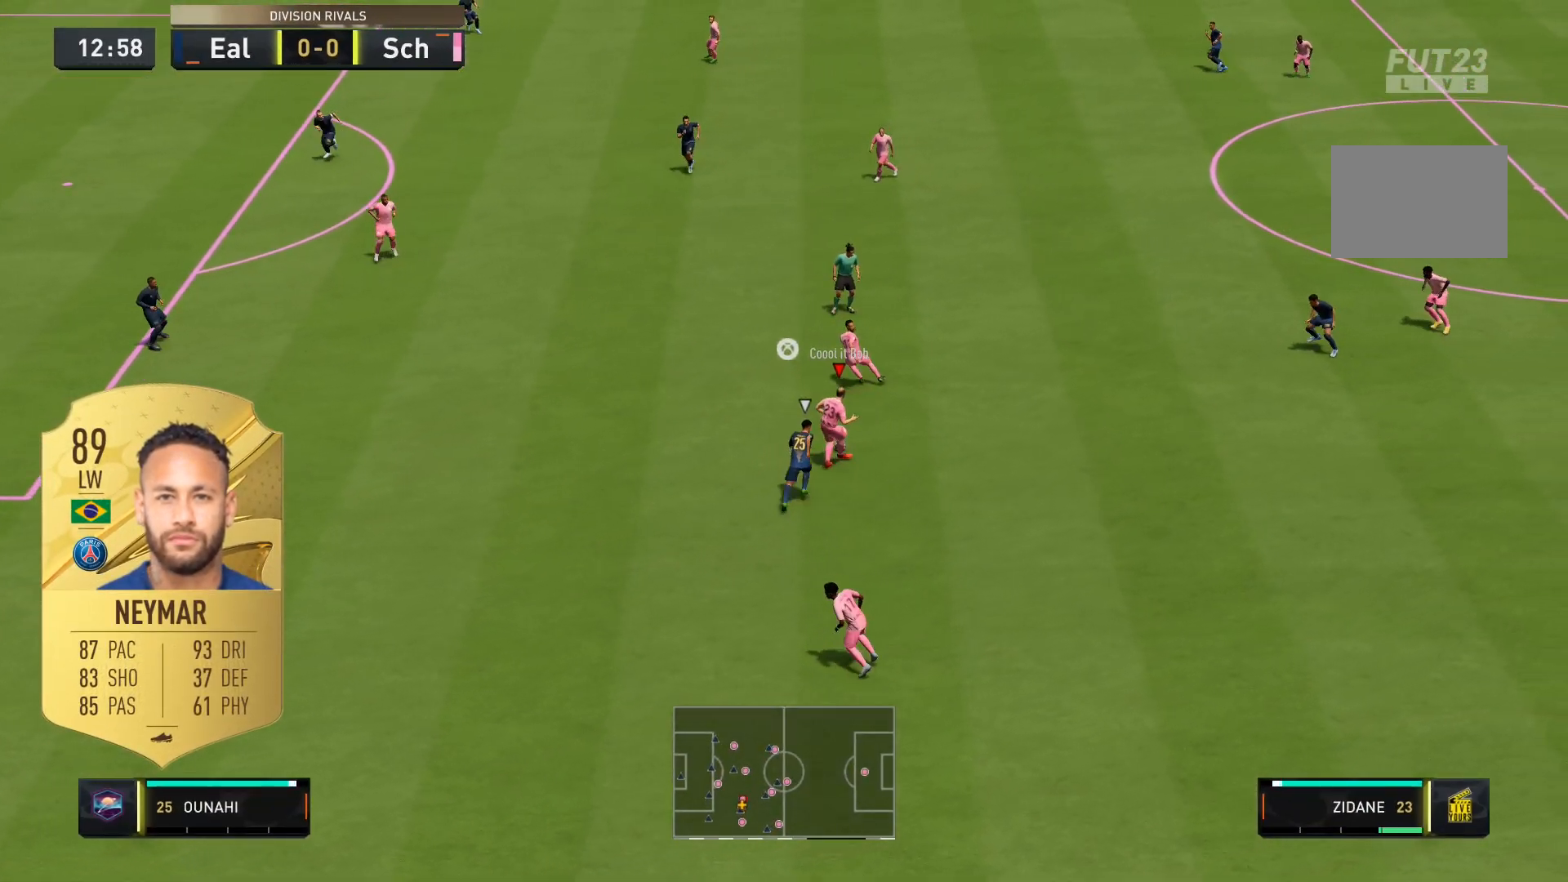
{"dt_ms": 500, "buttons": [], "left_stick": "up-left", "right_stick": "center", "events": []}
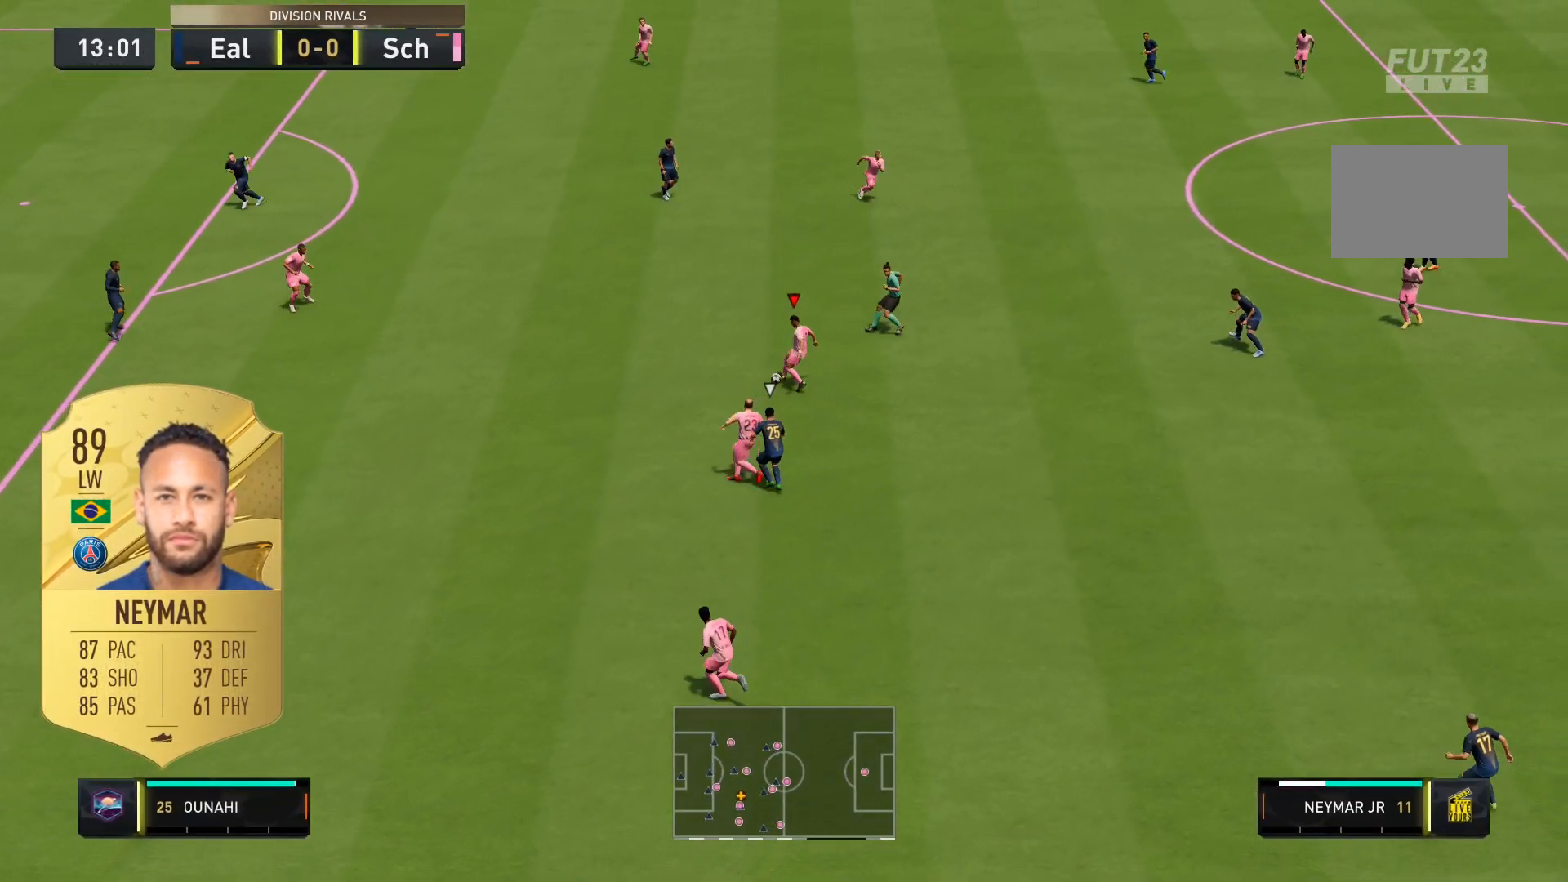
{"dt_ms": 500, "buttons": [], "left_stick": "up", "right_stick": "center", "events": [[183, "left_stick", "up"]]}
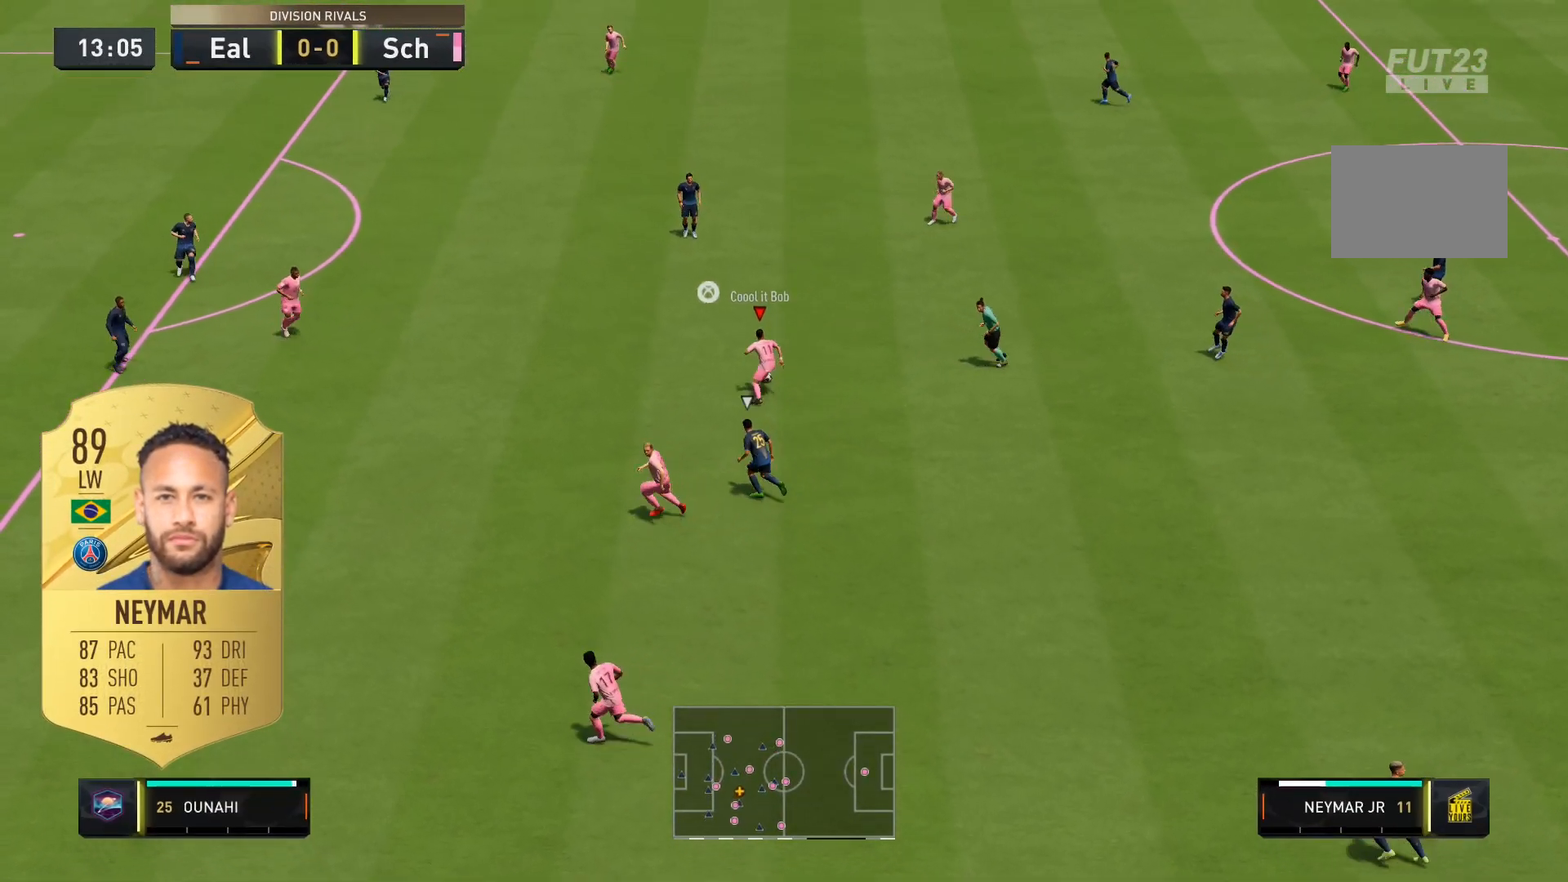
{"dt_ms": 500, "buttons": [], "left_stick": "right", "right_stick": "center", "events": [[83, "left_stick", "center"], [83, "right_stick", "down-left"], [150, "right_stick", "up-left"], [250, "right_stick", "up-right"], [350, "right_stick", "down-right"], [417, "right_stick", "center"], [500, "left_stick", "right"]]}
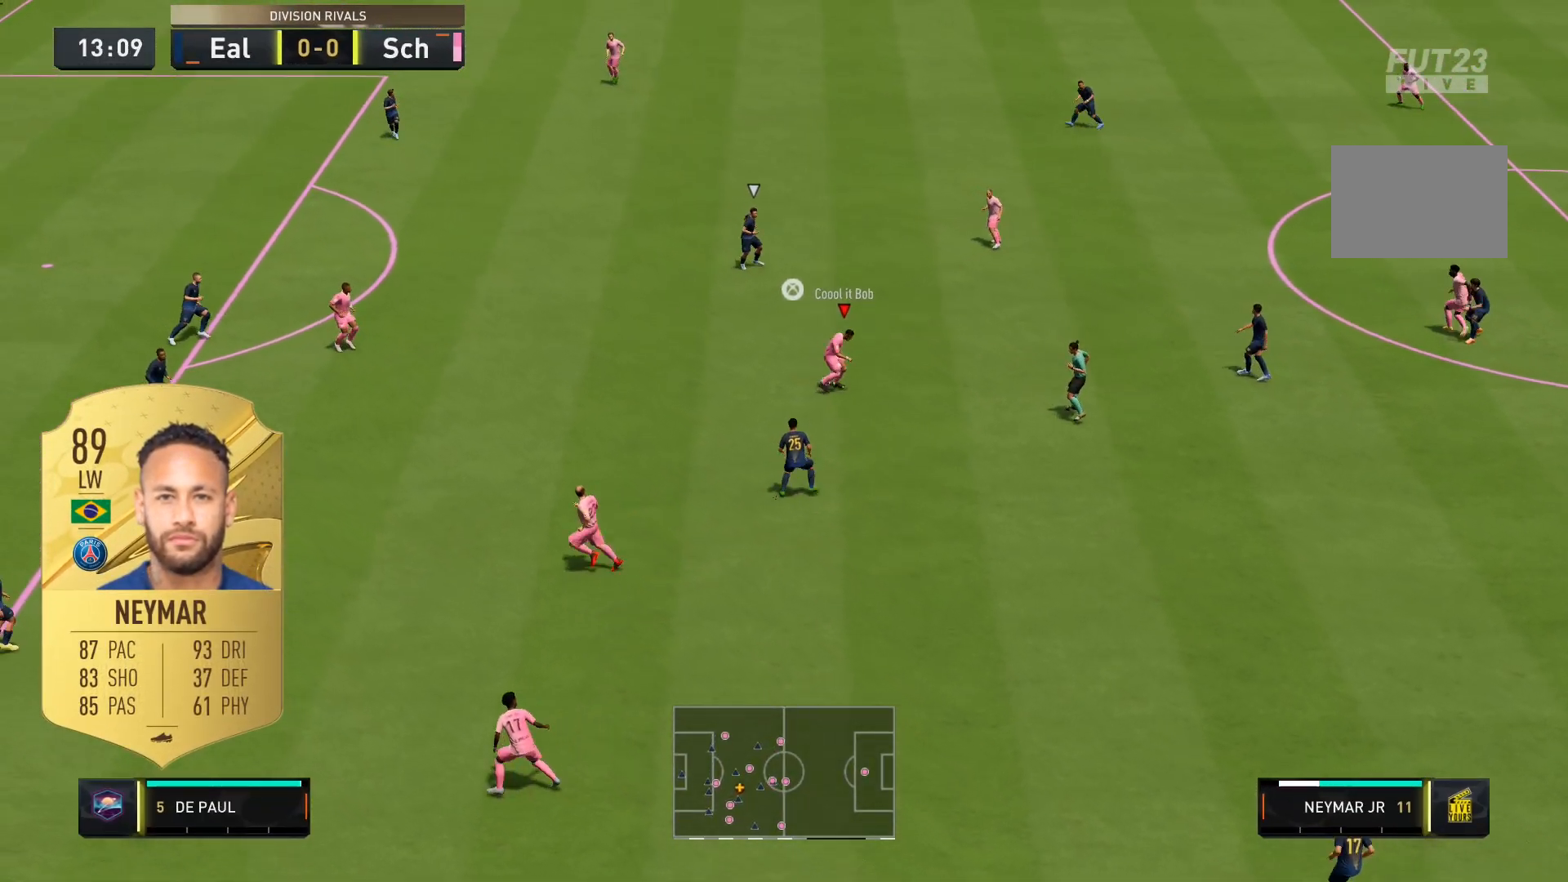
{"dt_ms": 500, "buttons": ["X"], "left_stick": "center", "right_stick": "center", "events": [[350, "left_stick", "center"], [483, "X", "down"]]}
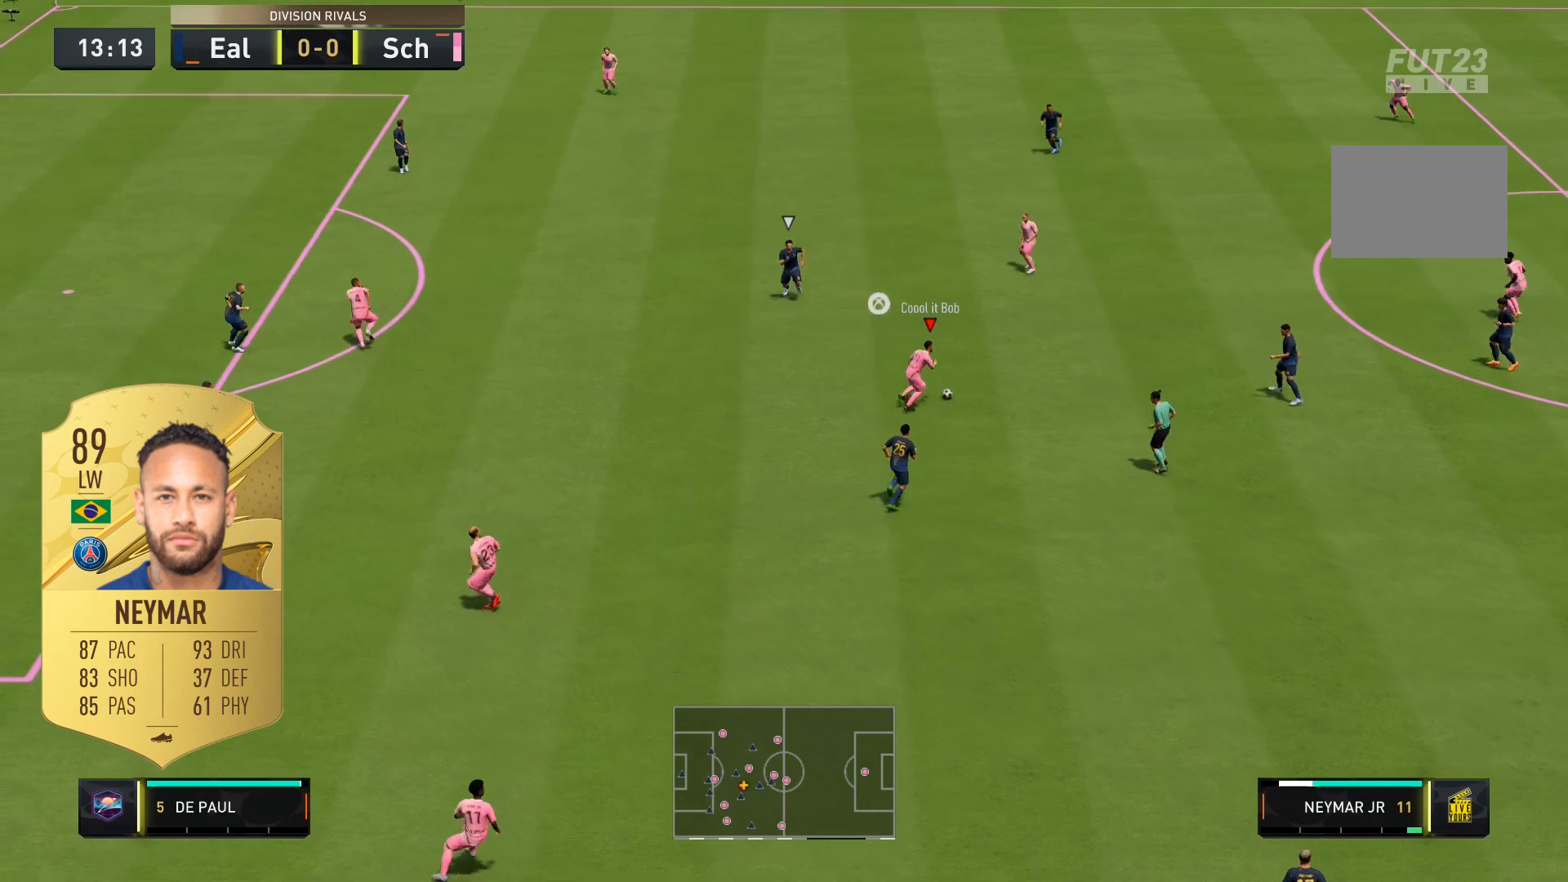
{"dt_ms": 500, "buttons": ["L2"], "left_stick": "center", "right_stick": "center", "events": [[17, "A", "down"], [17, "L2", "down"], [17, "left_stick", "down-left"], [217, "left_stick", "left"], [250, "X", "up"], [450, "A", "up"], [483, "left_stick", "center"]]}
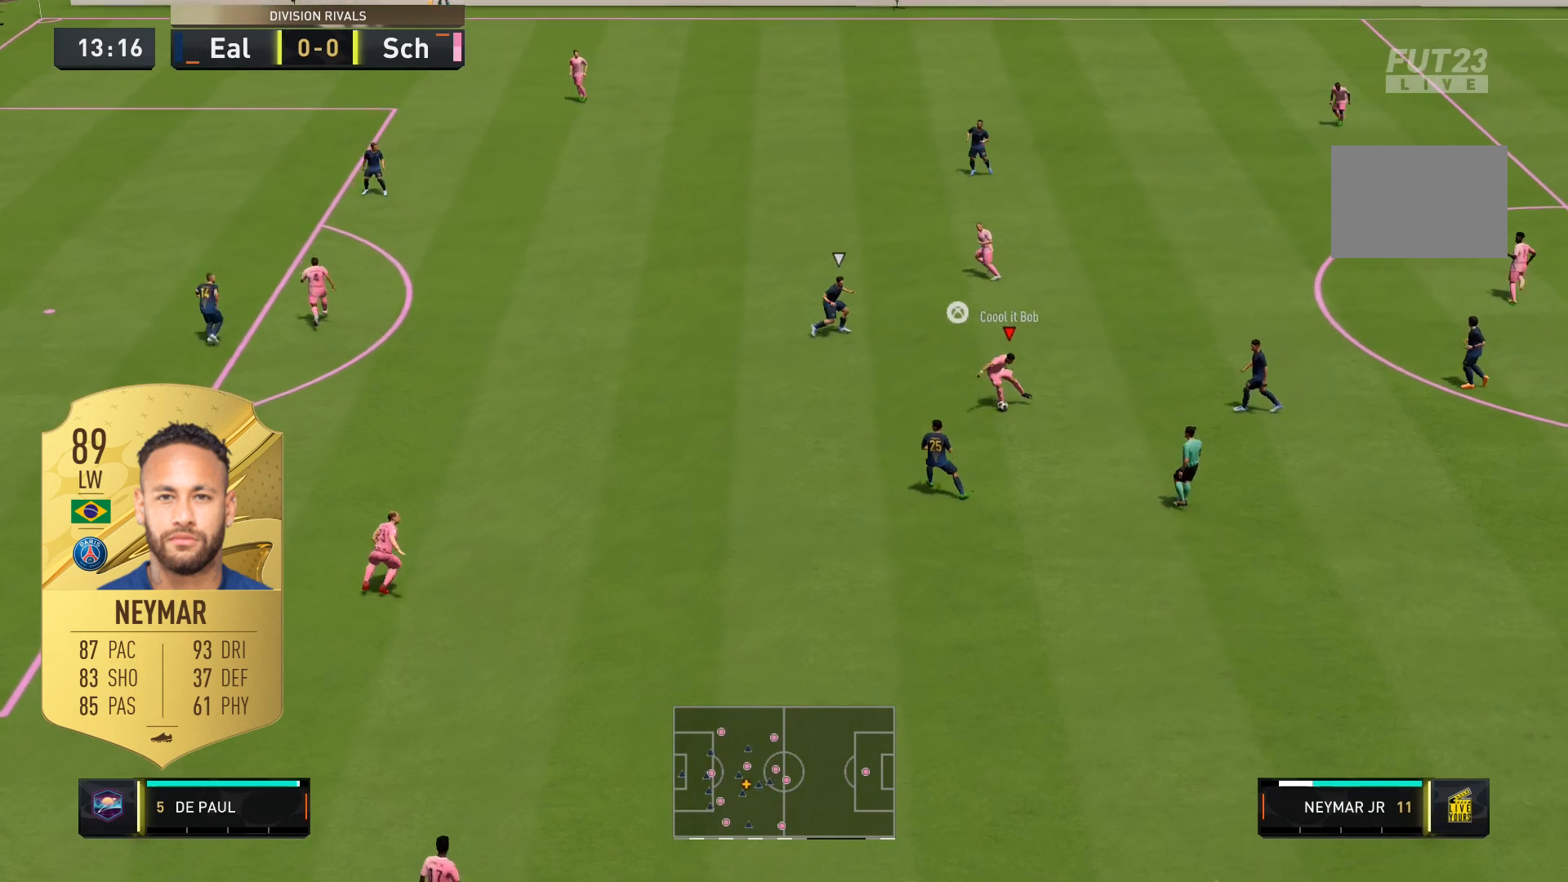
{"dt_ms": 500, "buttons": [], "left_stick": "center", "right_stick": "right", "events": [[17, "L2", "up"], [183, "right_stick", "right"]]}
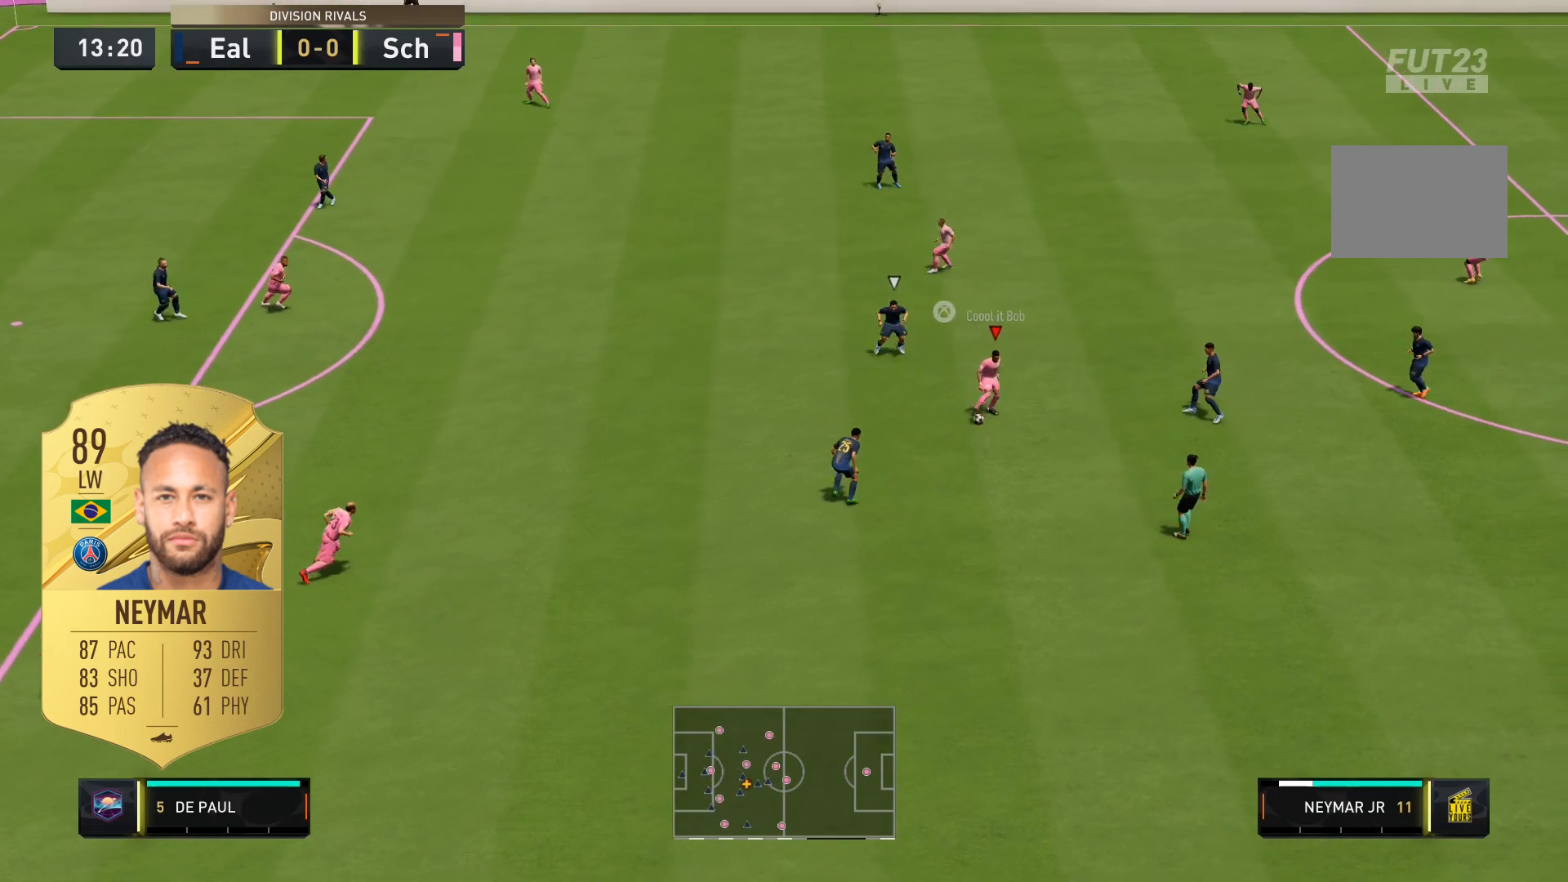
{"dt_ms": 500, "buttons": [], "left_stick": "center", "right_stick": "left", "events": [[17, "right_stick", "center"], [83, "right_stick", "left"]]}
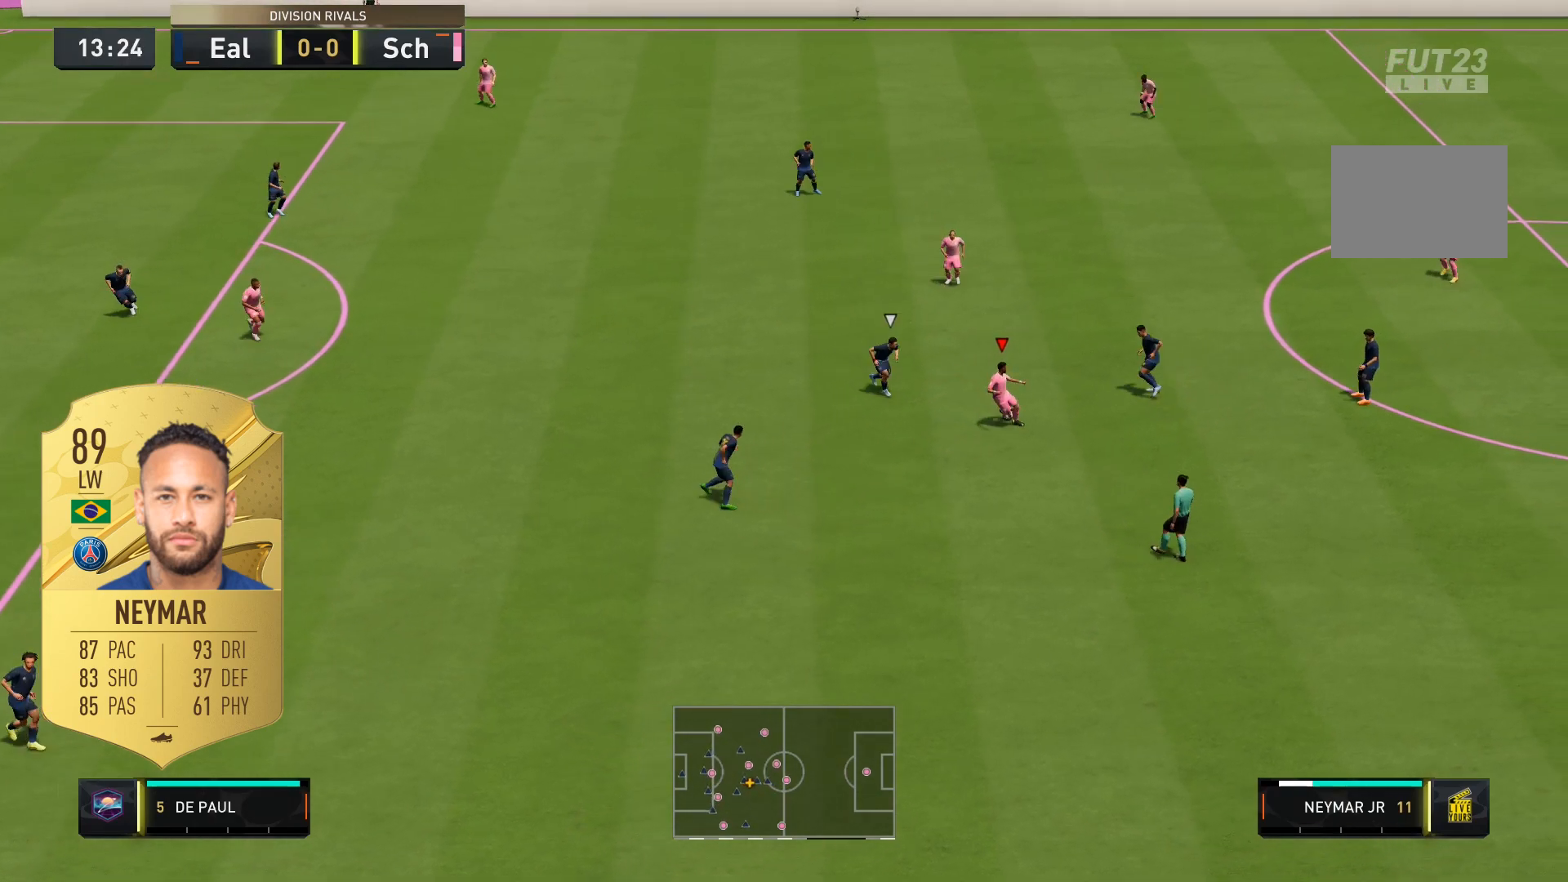
{"dt_ms": 500, "buttons": [], "left_stick": "center", "right_stick": "up"}
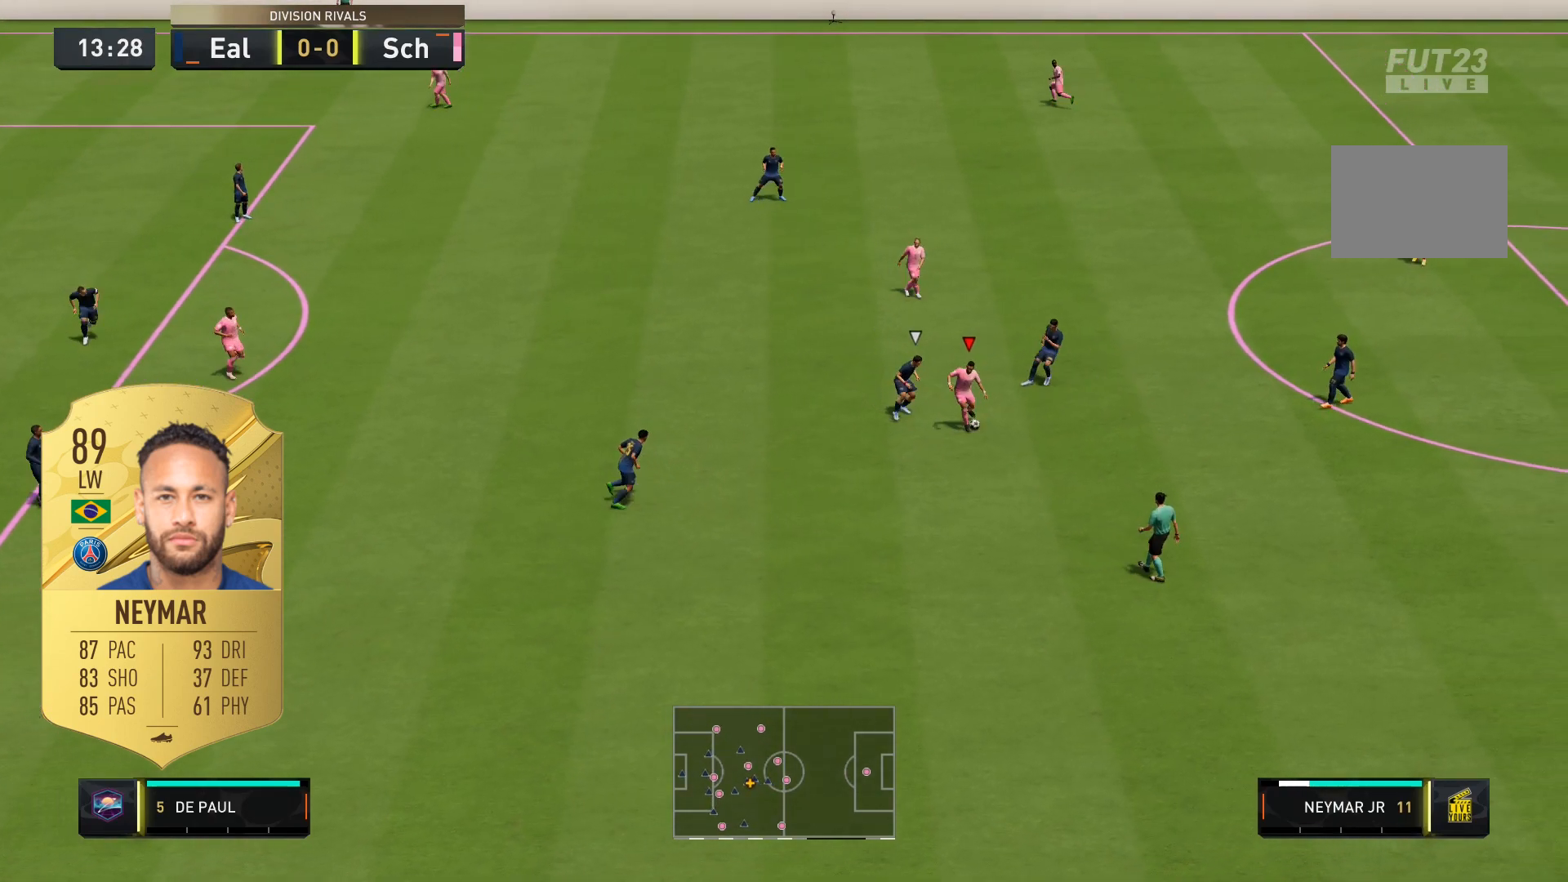
{"dt_ms": 500, "buttons": [], "left_stick": "center", "right_stick": "center", "events": [[33, "L1", "down"], [33, "right_stick", "center"], [367, "L1", "up"]]}
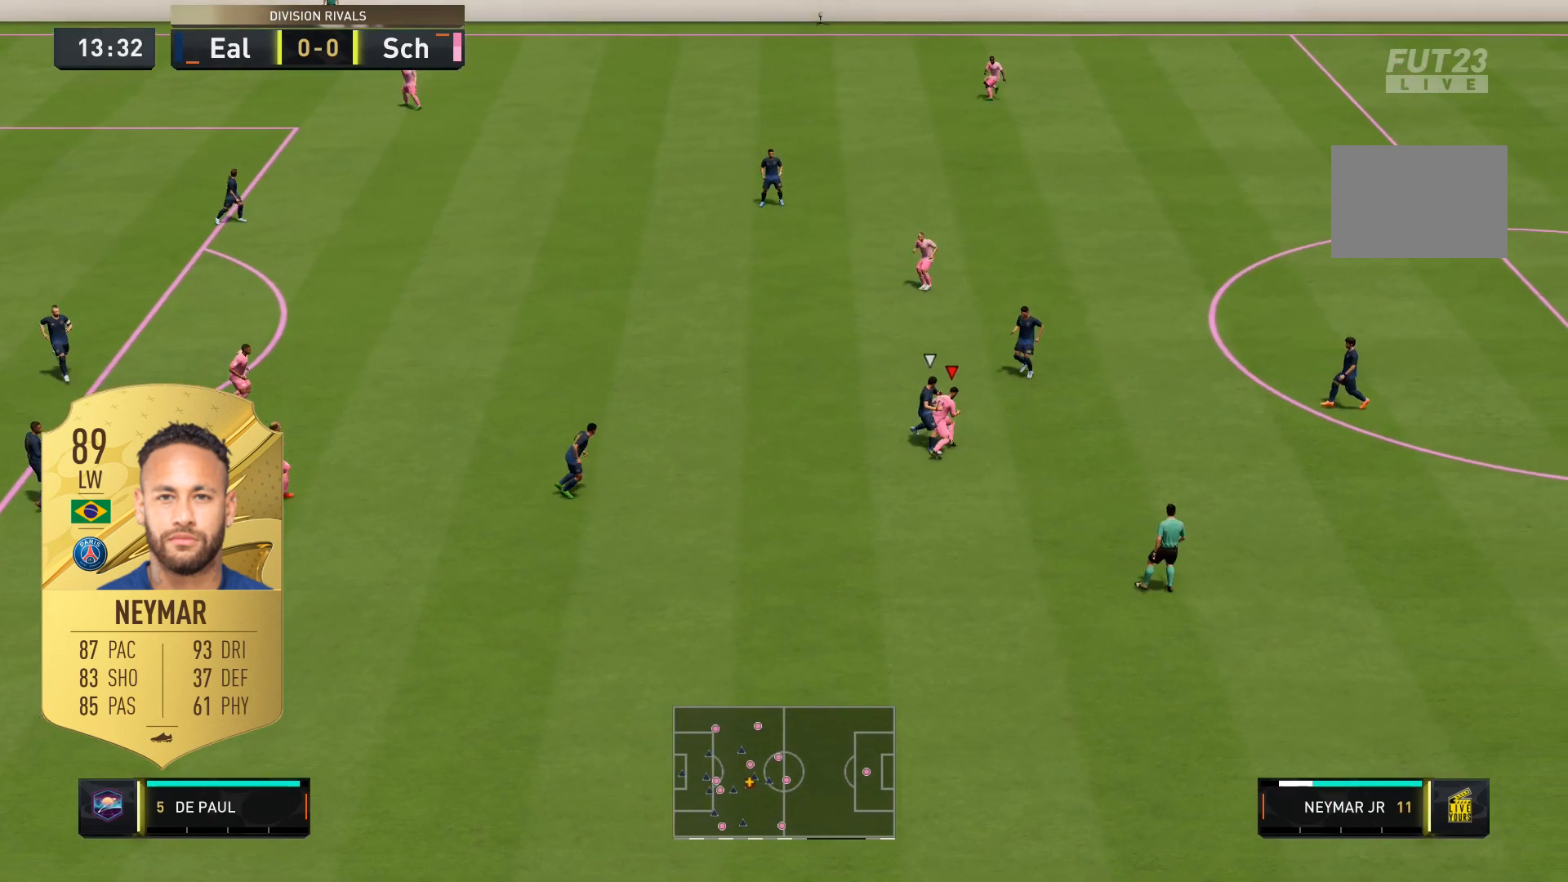
{"dt_ms": 500, "buttons": ["R2"], "left_stick": "up-left", "right_stick": "center", "events": [[133, "left_stick", "up-left"], [233, "R2", "down"]]}
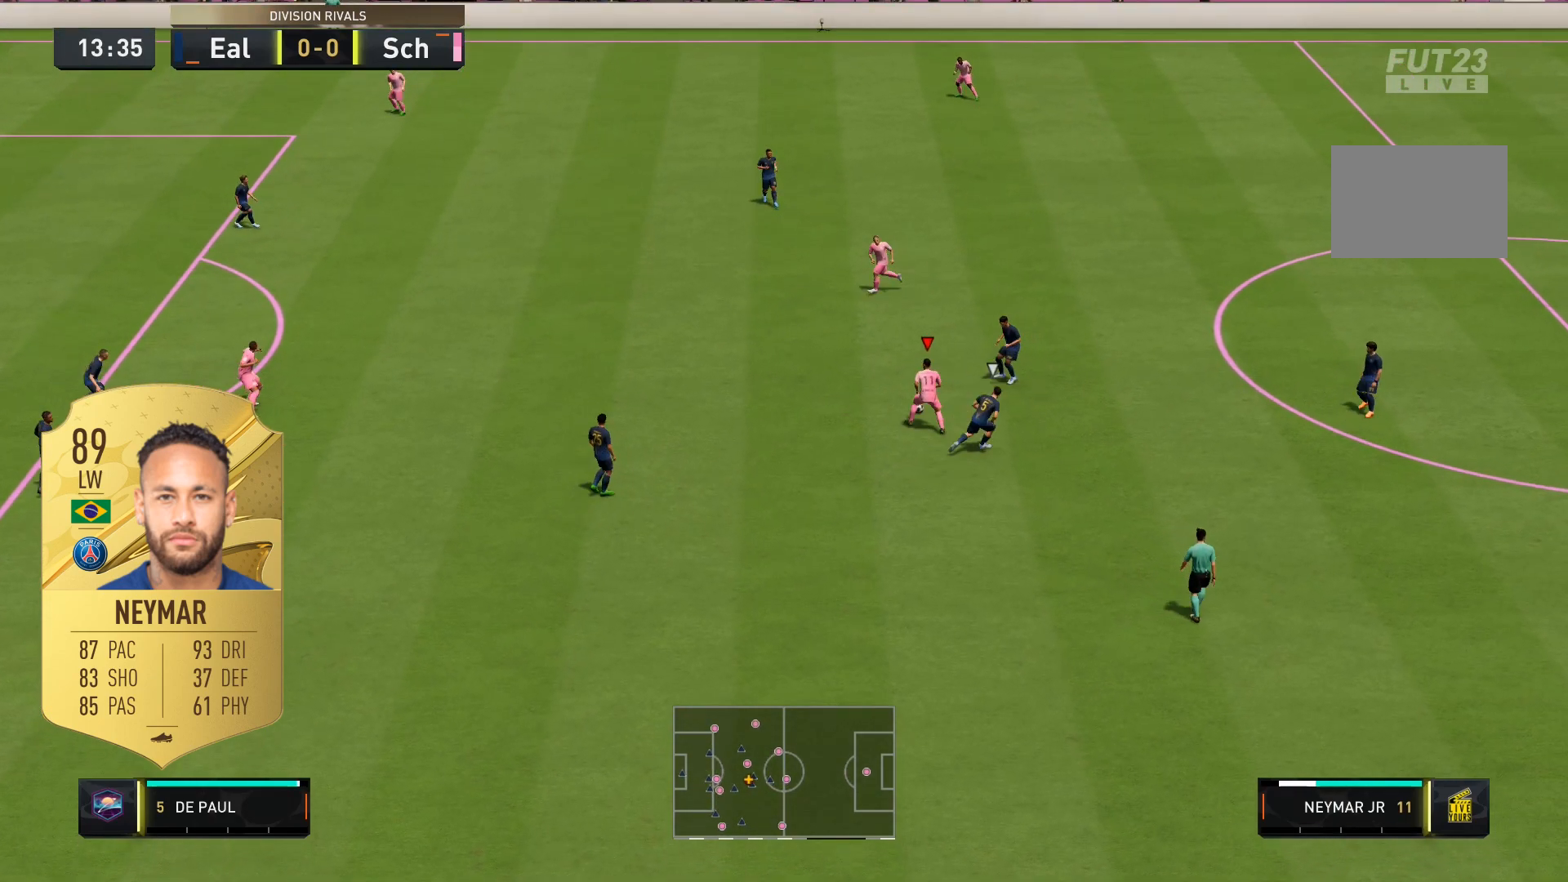
{"dt_ms": 500, "buttons": ["R2"], "left_stick": "up-left", "right_stick": "center", "events": []}
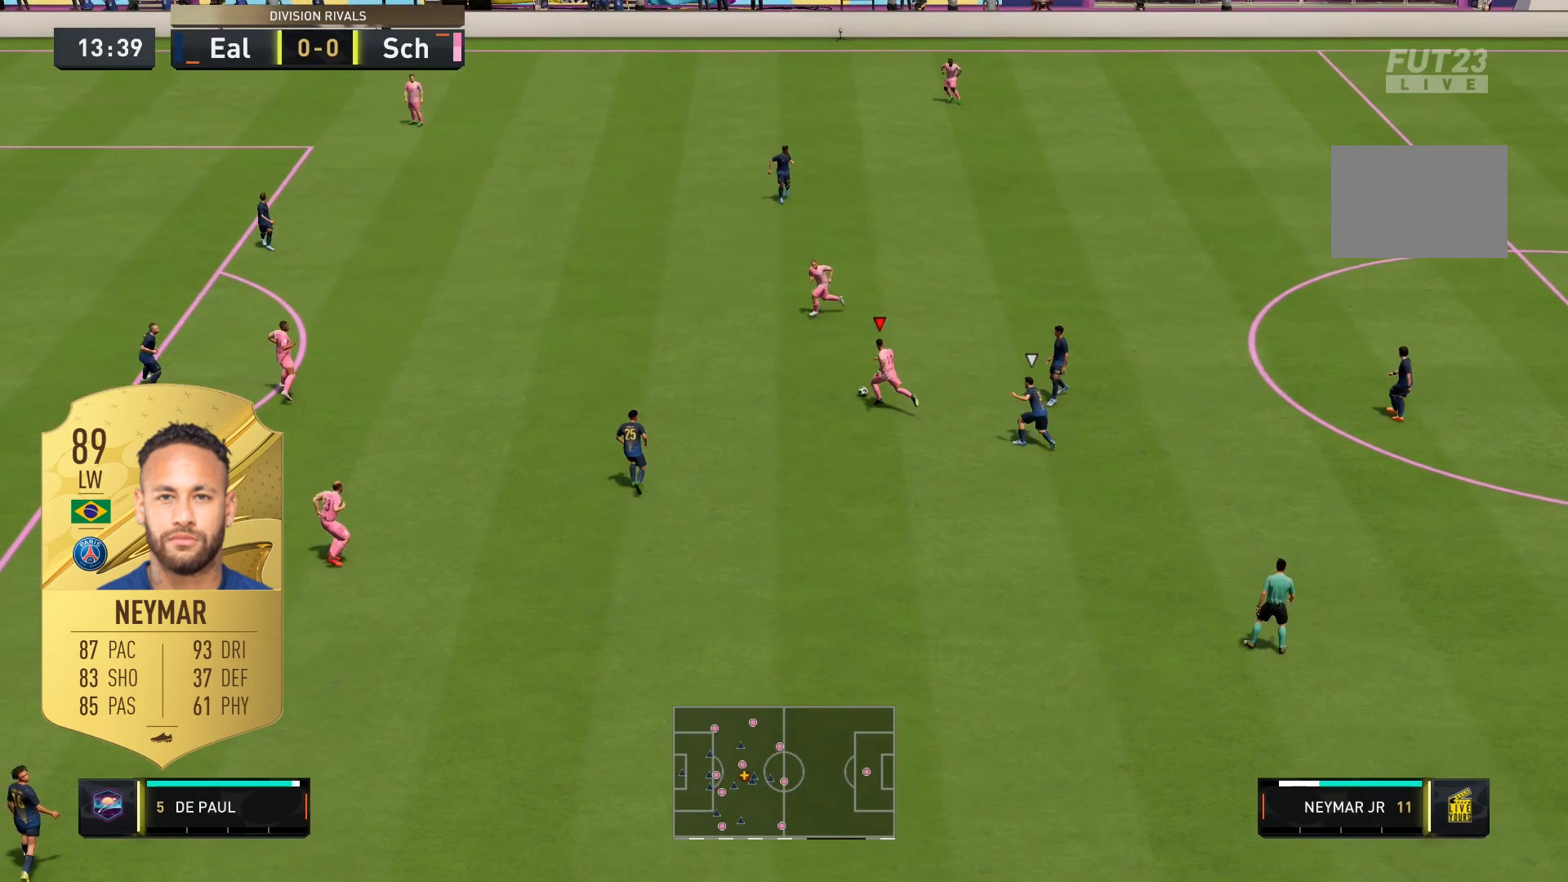
{"dt_ms": 500, "buttons": [], "left_stick": "center", "right_stick": "up-left", "events": [[300, "R2", "up"], [300, "left_stick", "center"], [433, "right_stick", "up-left"]]}
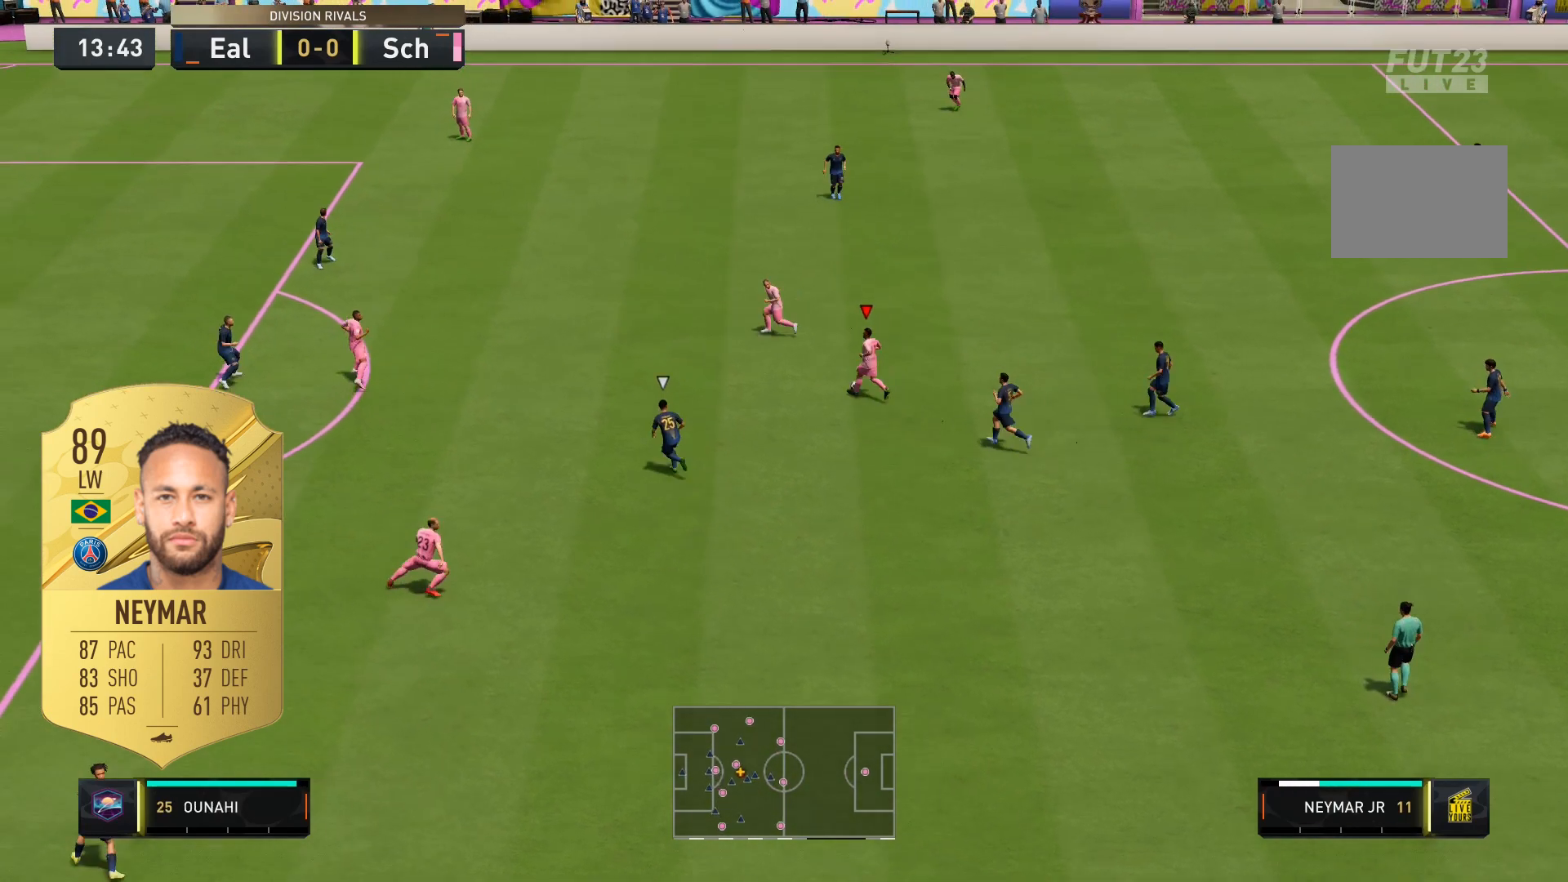
{"dt_ms": 500, "buttons": [], "left_stick": "down-left", "right_stick": "center", "events": [[100, "right_stick", "down-left"], [133, "left_stick", "down-left"], [200, "right_stick", "down-right"], [267, "right_stick", "center"]]}
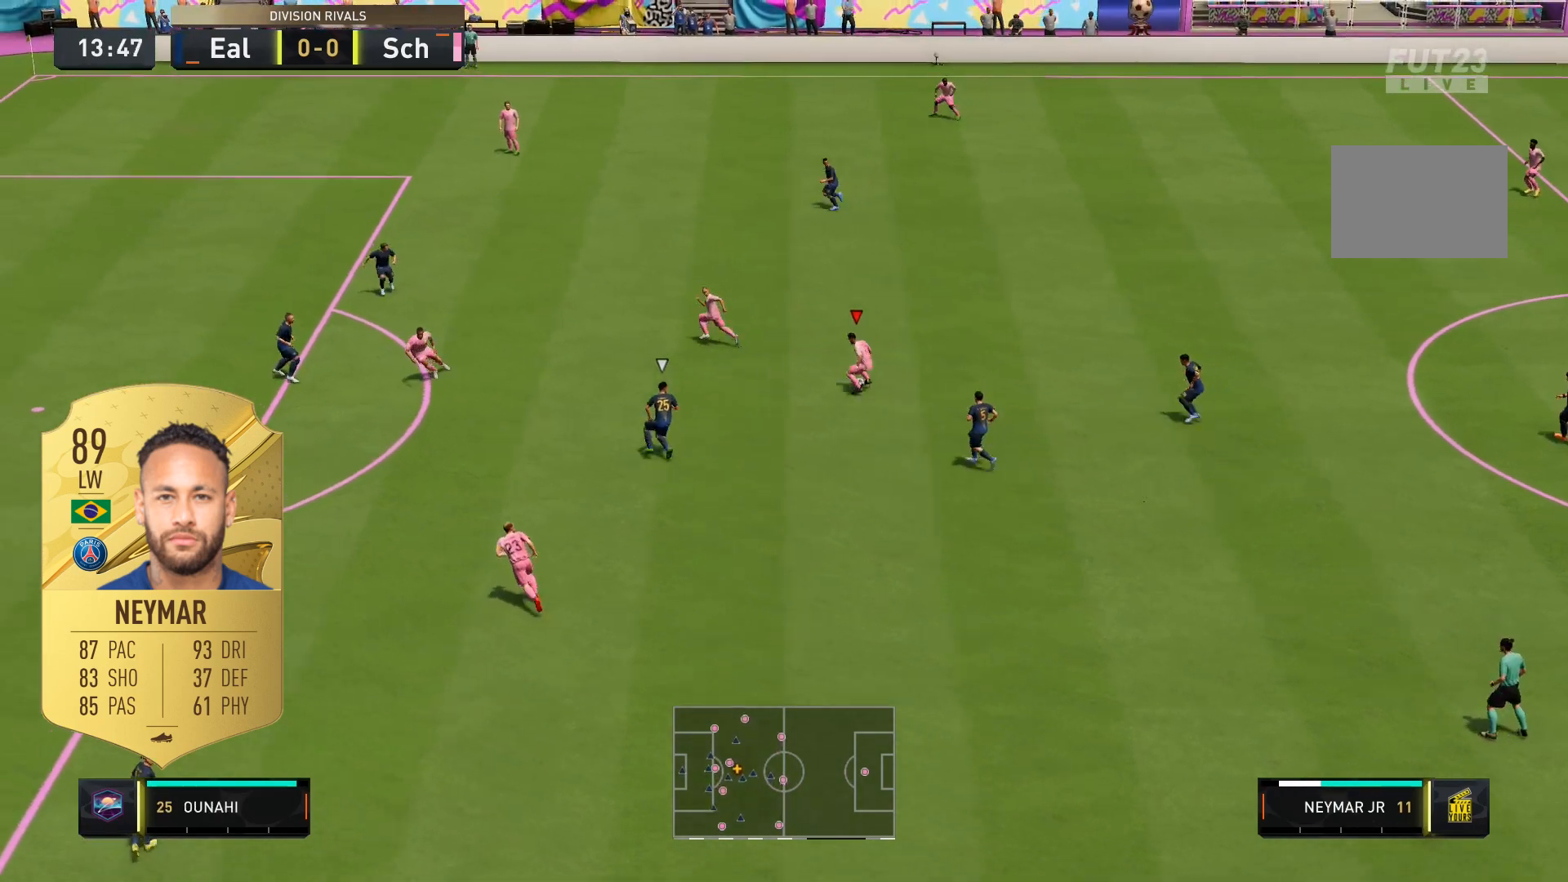
{"dt_ms": 1000, "buttons": [], "left_stick": "down-left", "right_stick": "center"}
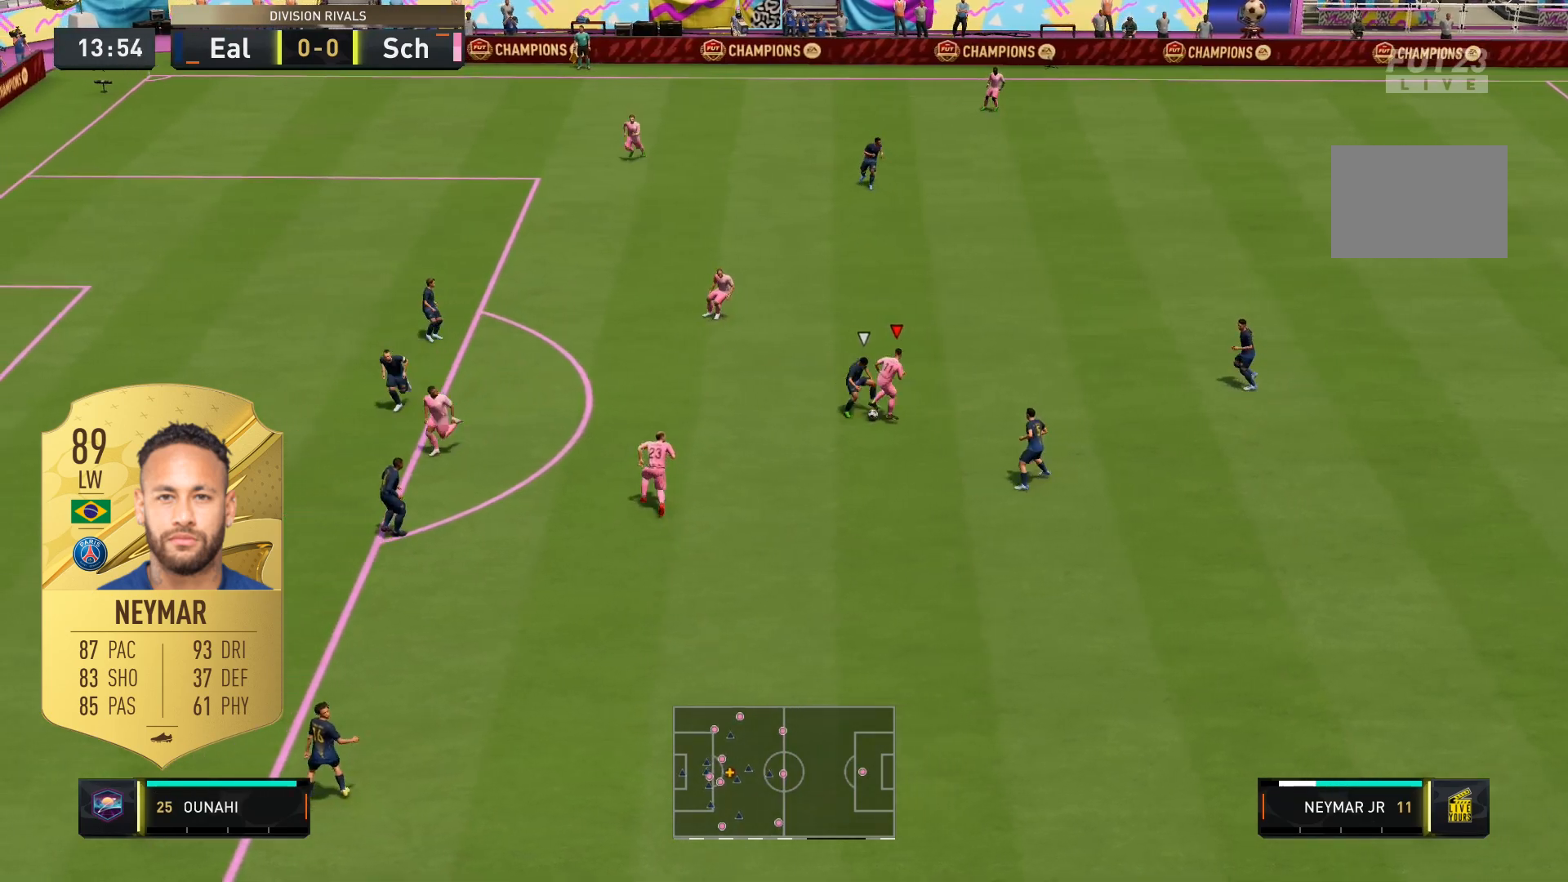
{"dt_ms": 500, "buttons": ["R2"], "left_stick": "down-left", "right_stick": "center", "events": [[367, "R2", "down"]]}
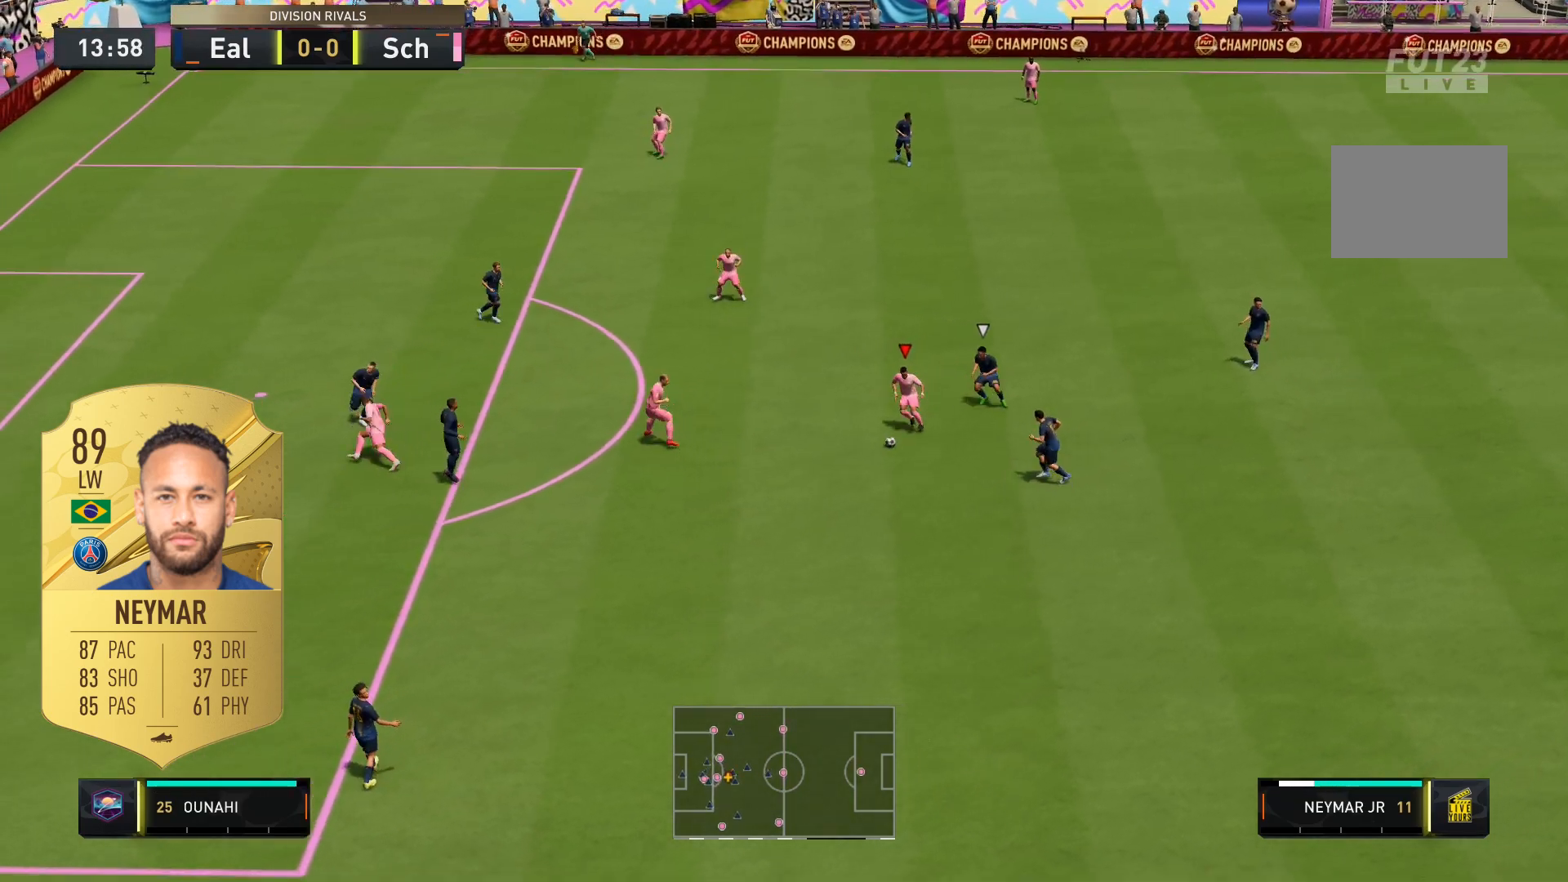
{"dt_ms": 500, "buttons": ["R2"], "left_stick": "left", "right_stick": "center", "events": [[200, "left_stick", "left"]]}
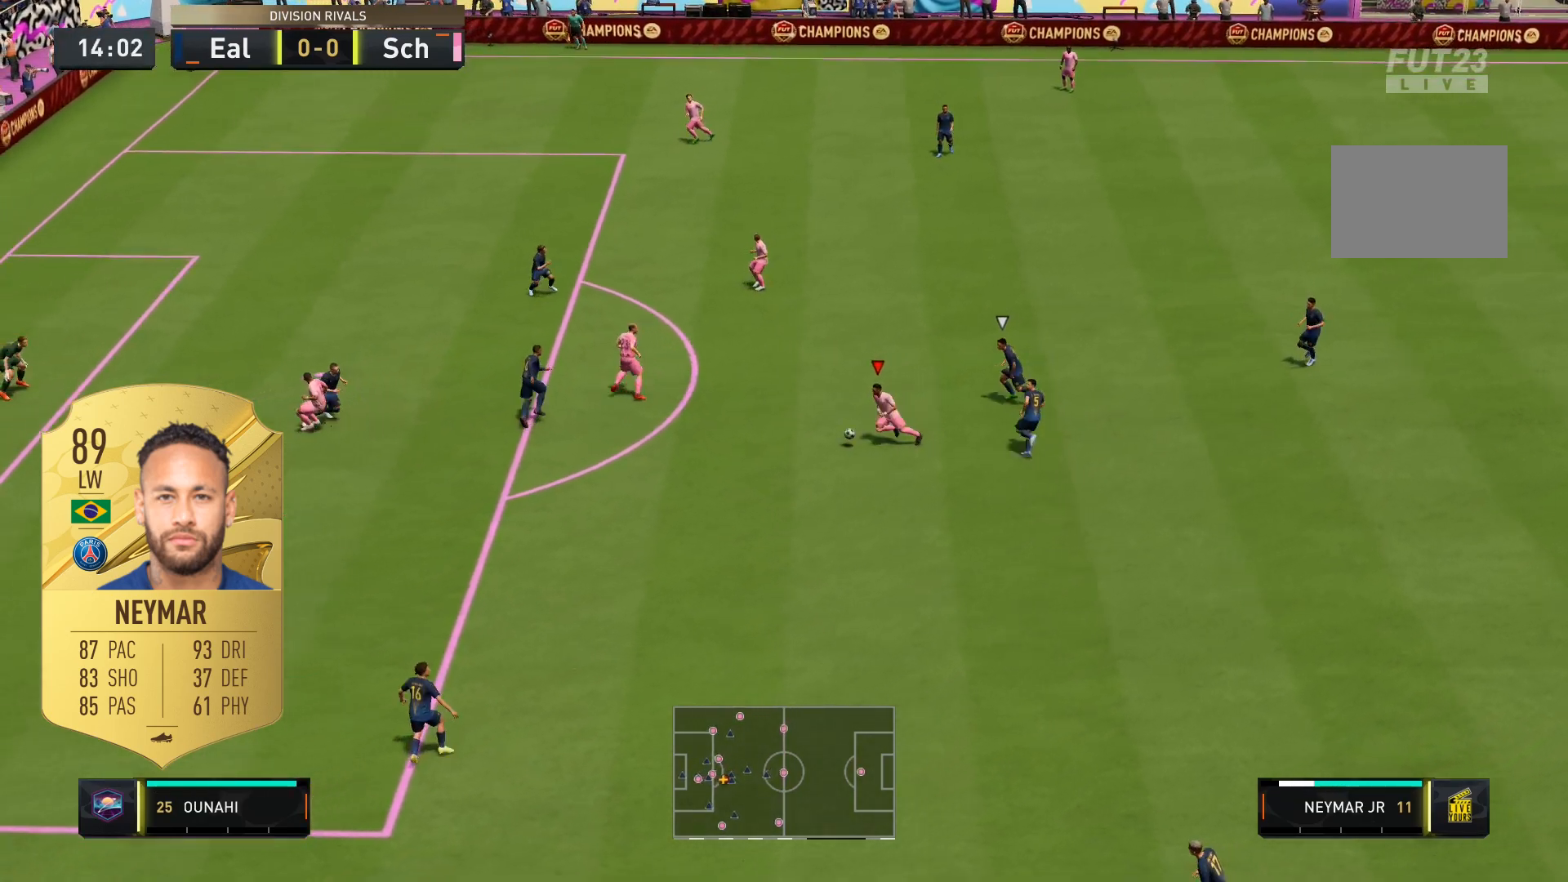
{"dt_ms": 500, "buttons": [], "left_stick": "down-left", "right_stick": "down", "events": [[67, "R2", "up"], [333, "right_stick", "right"], [400, "right_stick", "center"], [467, "right_stick", "down"], [500, "left_stick", "down-left"]]}
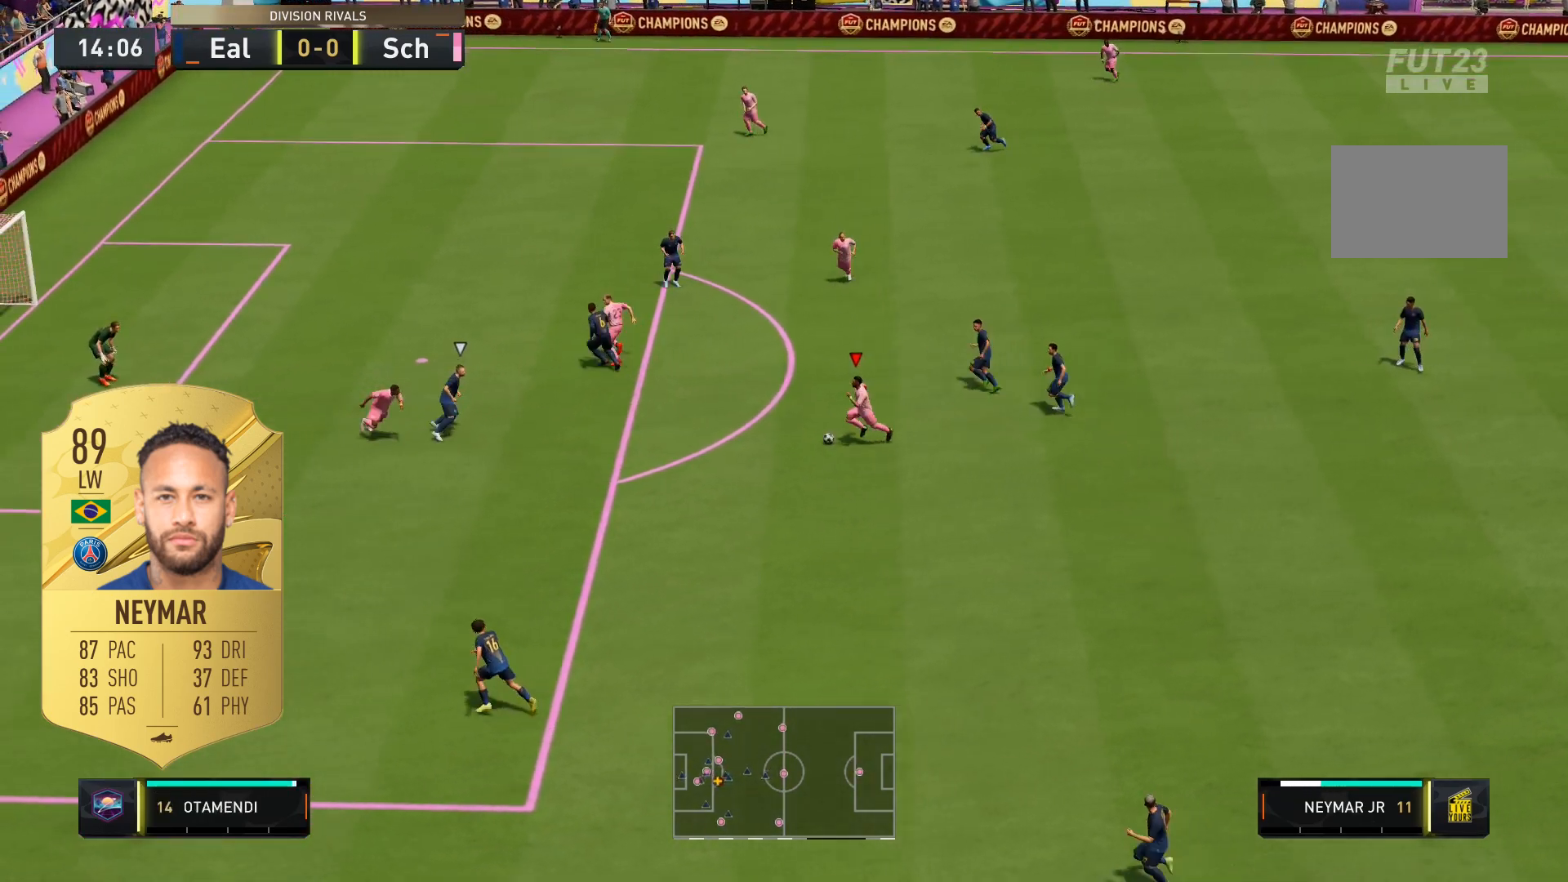
{"dt_ms": 500, "buttons": [], "left_stick": "down-left", "right_stick": "center"}
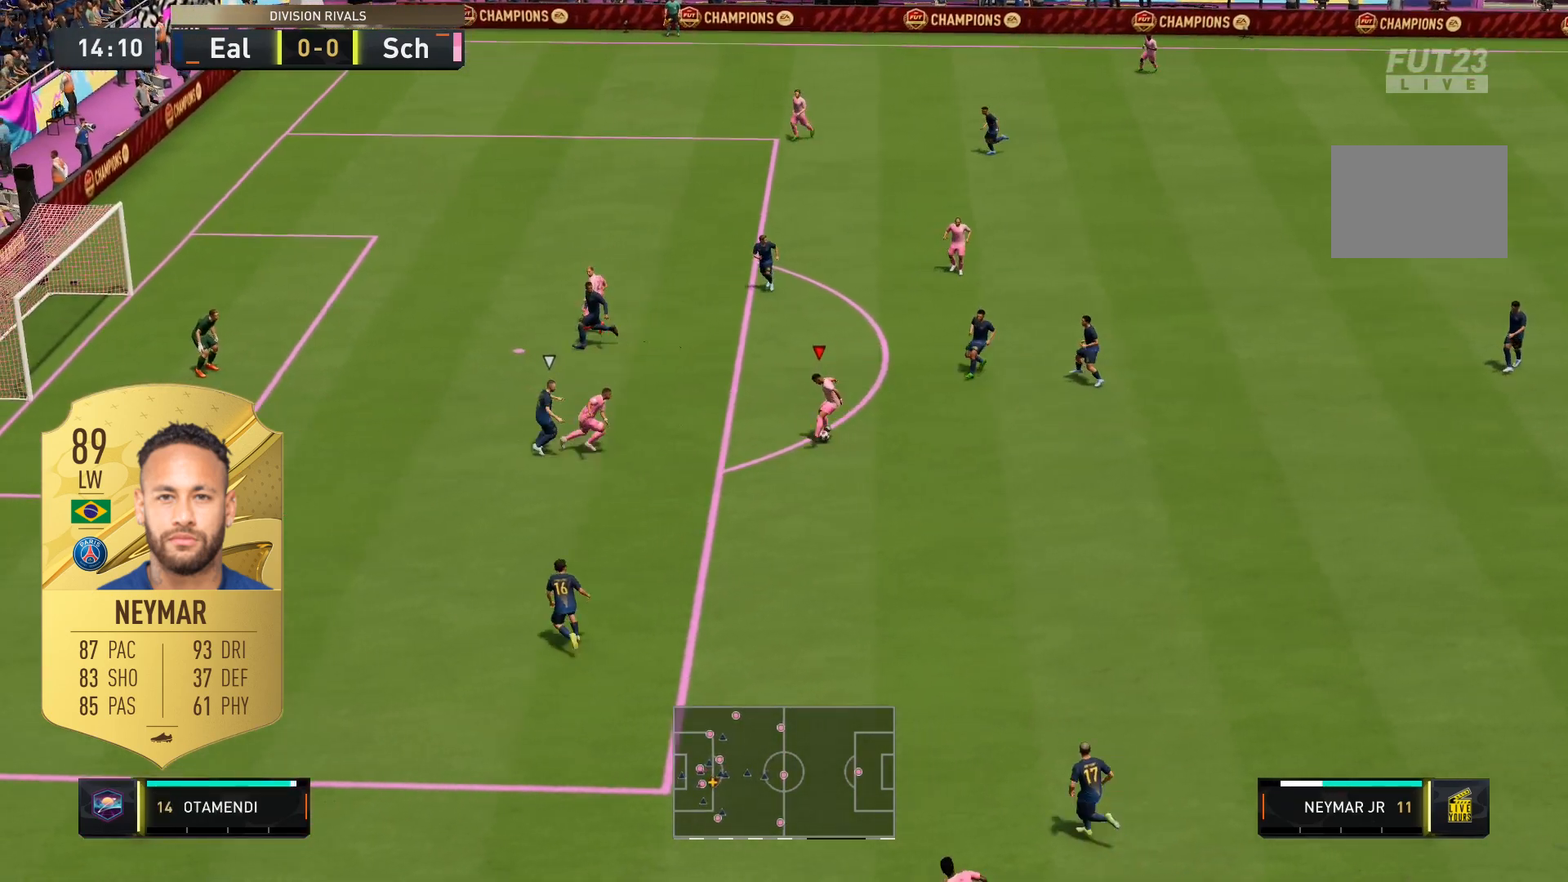
{"dt_ms": 500, "buttons": ["X"], "left_stick": "center", "right_stick": "center", "events": [[133, "R2", "down"], [267, "left_stick", "center"], [400, "R2", "up"], [500, "X", "down"]]}
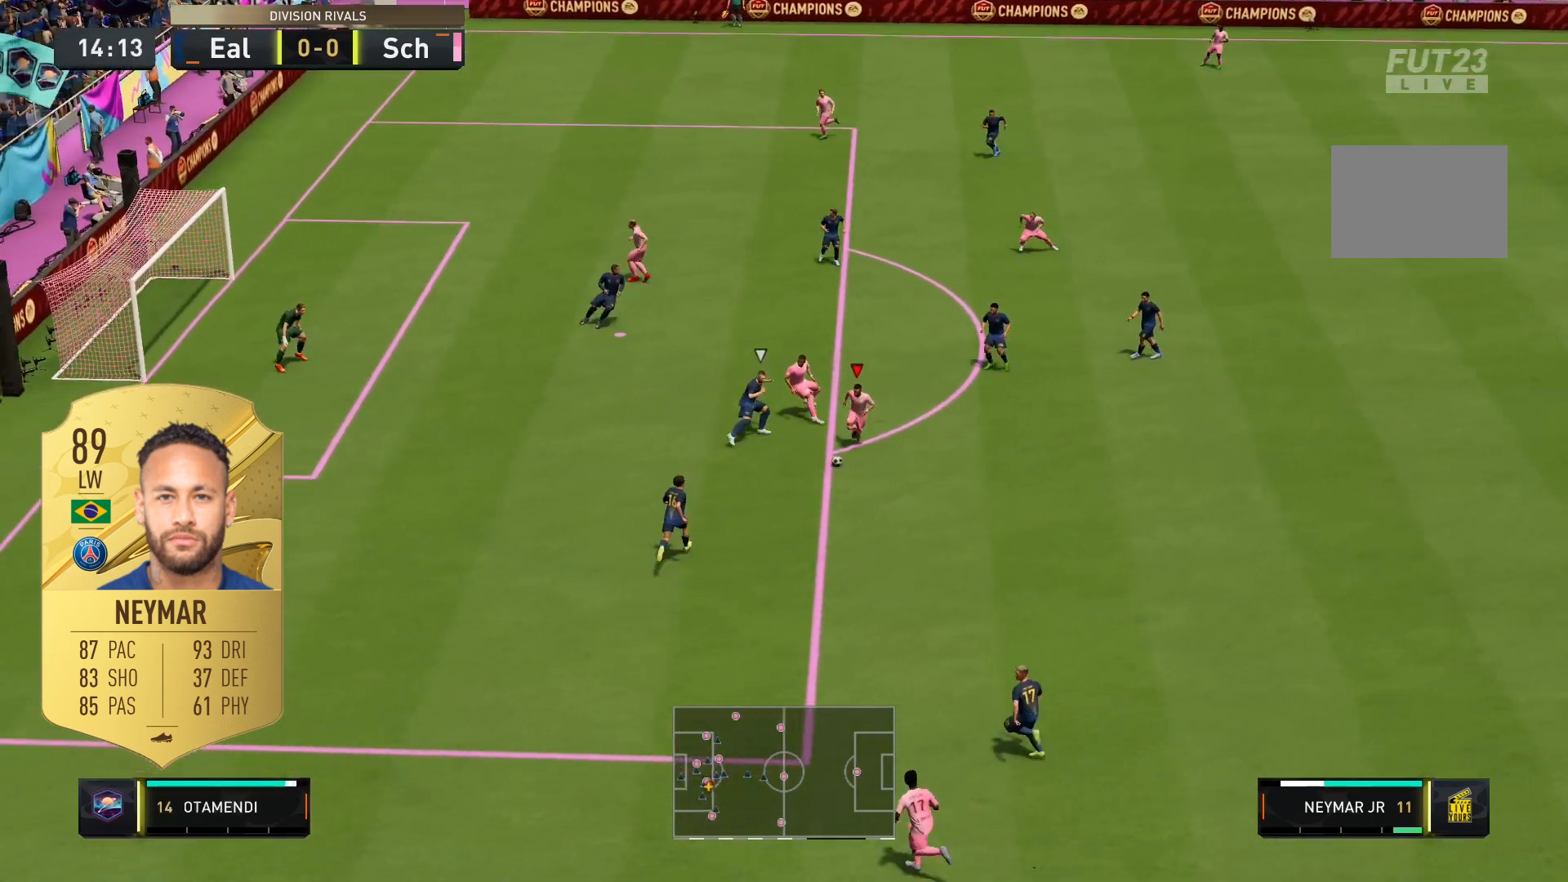
{"dt_ms": 500, "buttons": ["L2"], "left_stick": "center", "right_stick": "center", "events": [[33, "A", "down"], [33, "L2", "down"], [33, "left_stick", "up-right"], [267, "X", "up"], [367, "left_stick", "up"], [433, "A", "up"], [467, "left_stick", "center"]]}
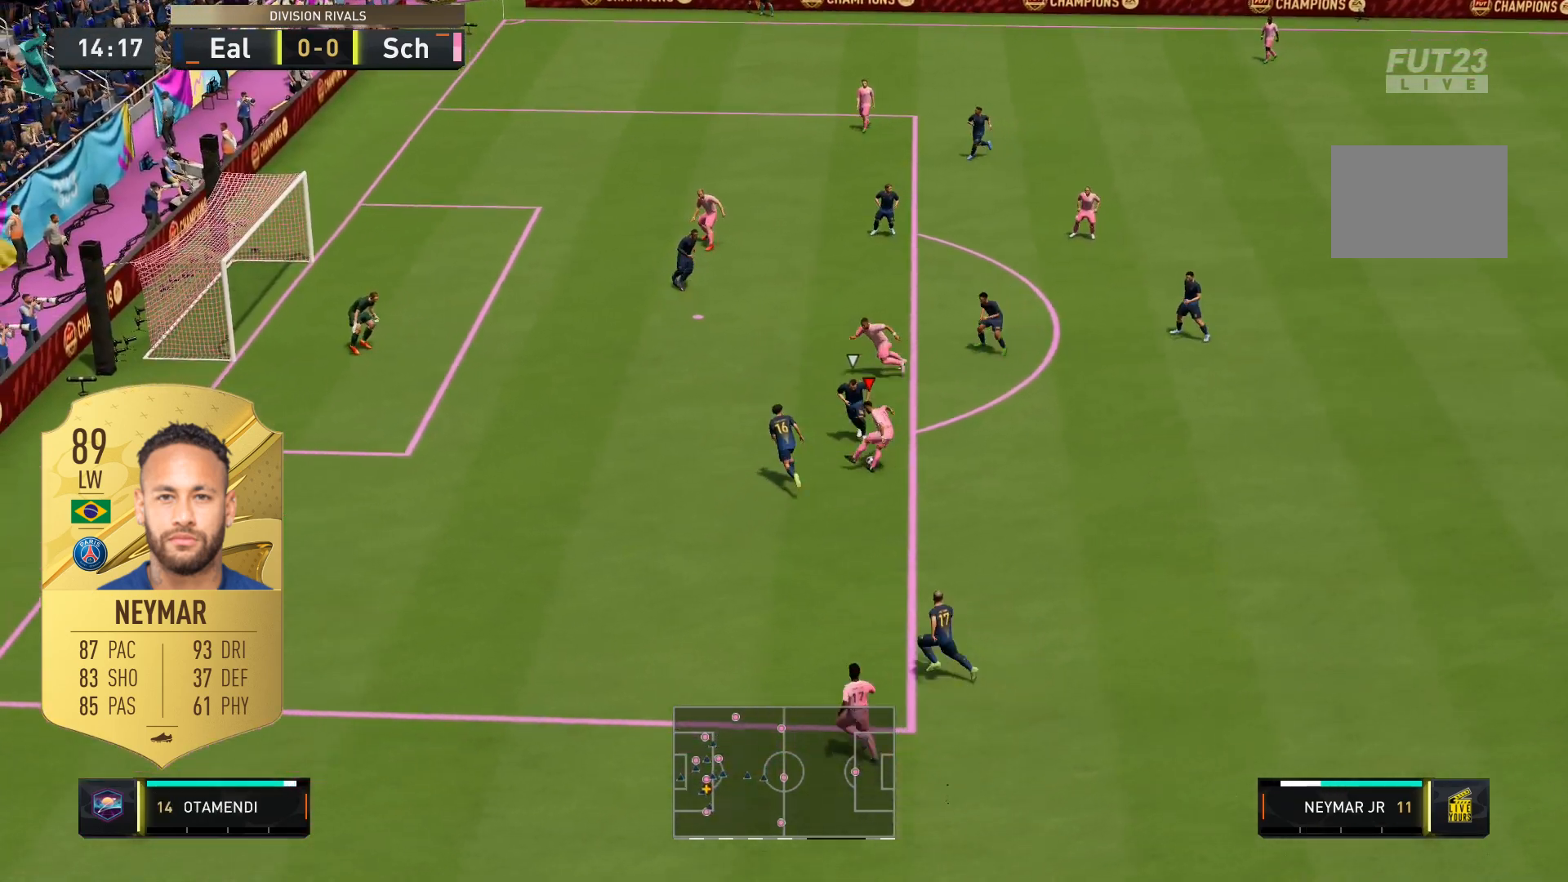
{"dt_ms": 500, "buttons": [], "left_stick": "center", "right_stick": "up-left", "events": [[33, "L2", "up"], [133, "right_stick", "down-right"], [267, "right_stick", "up-left"], [367, "right_stick", "center"], [467, "right_stick", "up-left"]]}
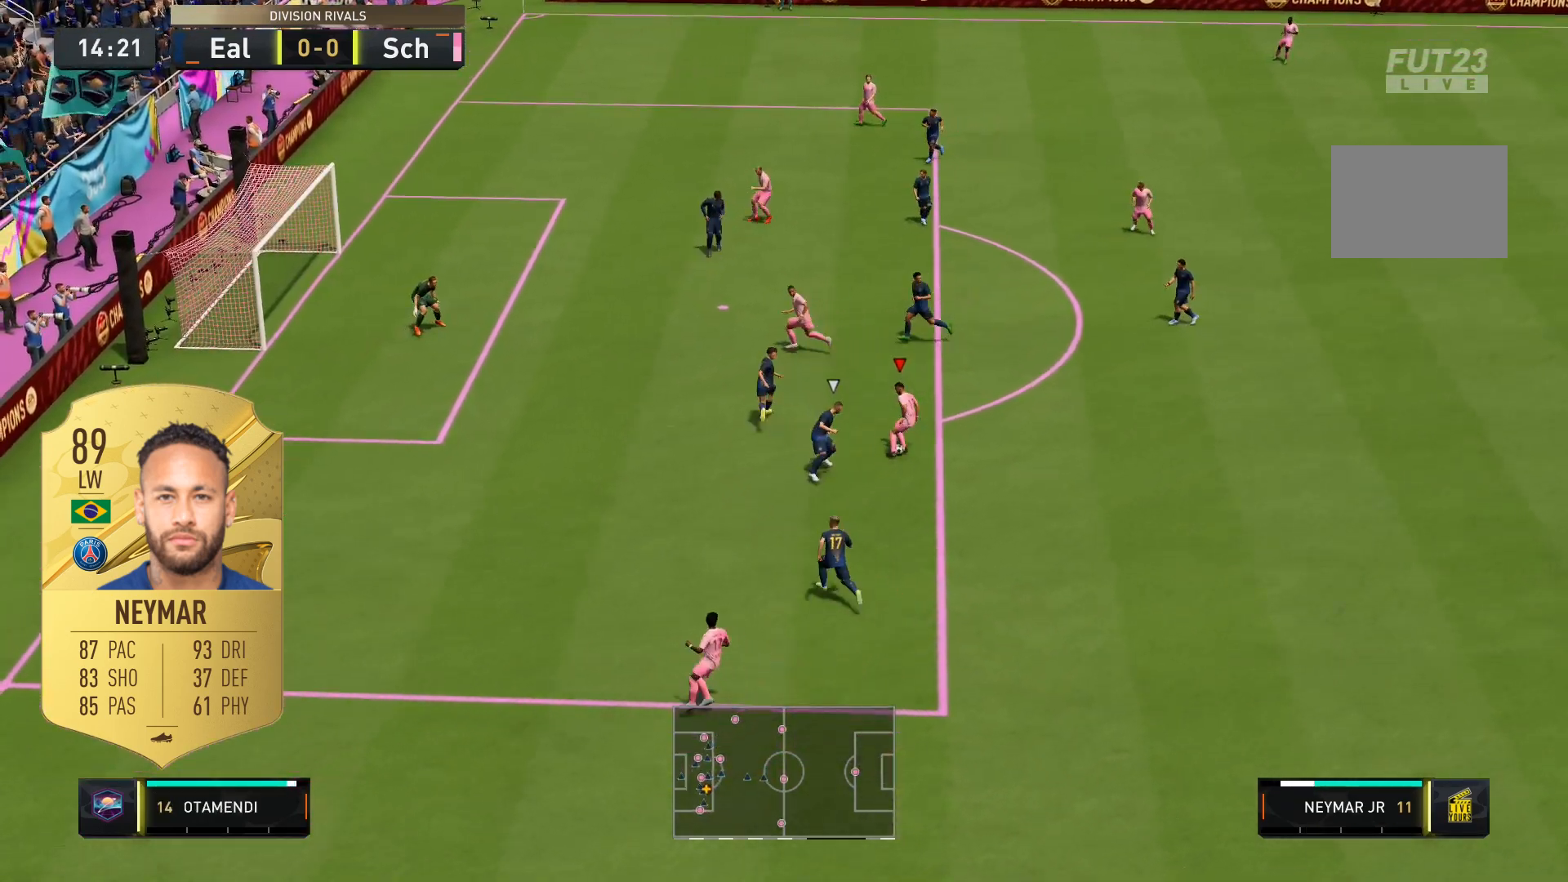
{"dt_ms": 500, "buttons": [], "left_stick": "up-left", "right_stick": "center", "events": [[67, "right_stick", "center"], [333, "left_stick", "up-left"]]}
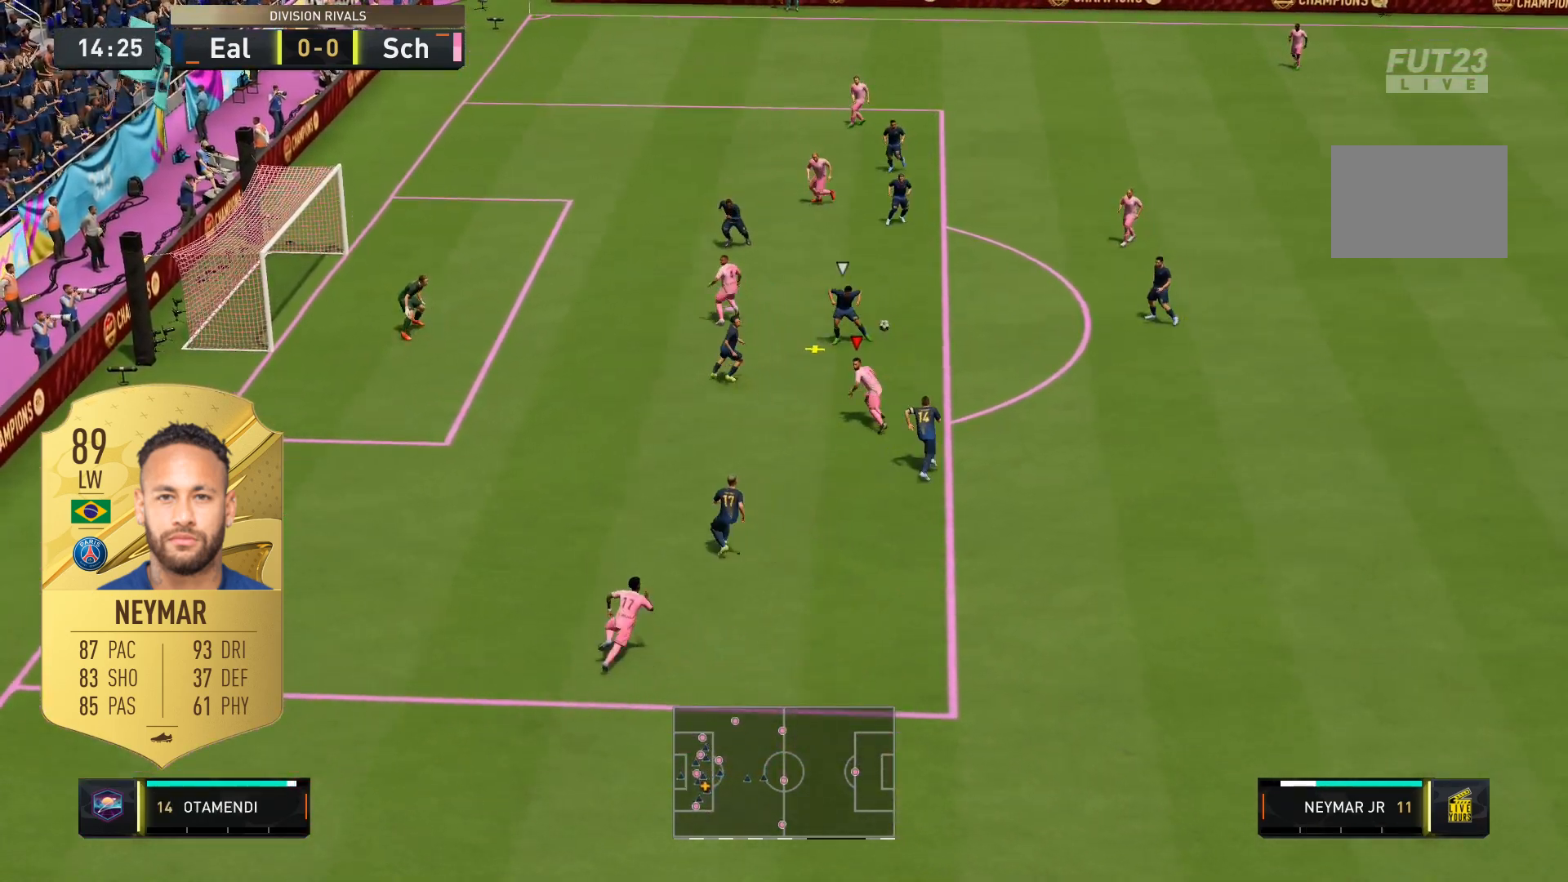
{"dt_ms": 500, "buttons": ["L2"], "left_stick": "left", "right_stick": "center", "events": [[133, "B", "down"], [167, "L2", "down"], [233, "left_stick", "left"], [400, "B", "up"]]}
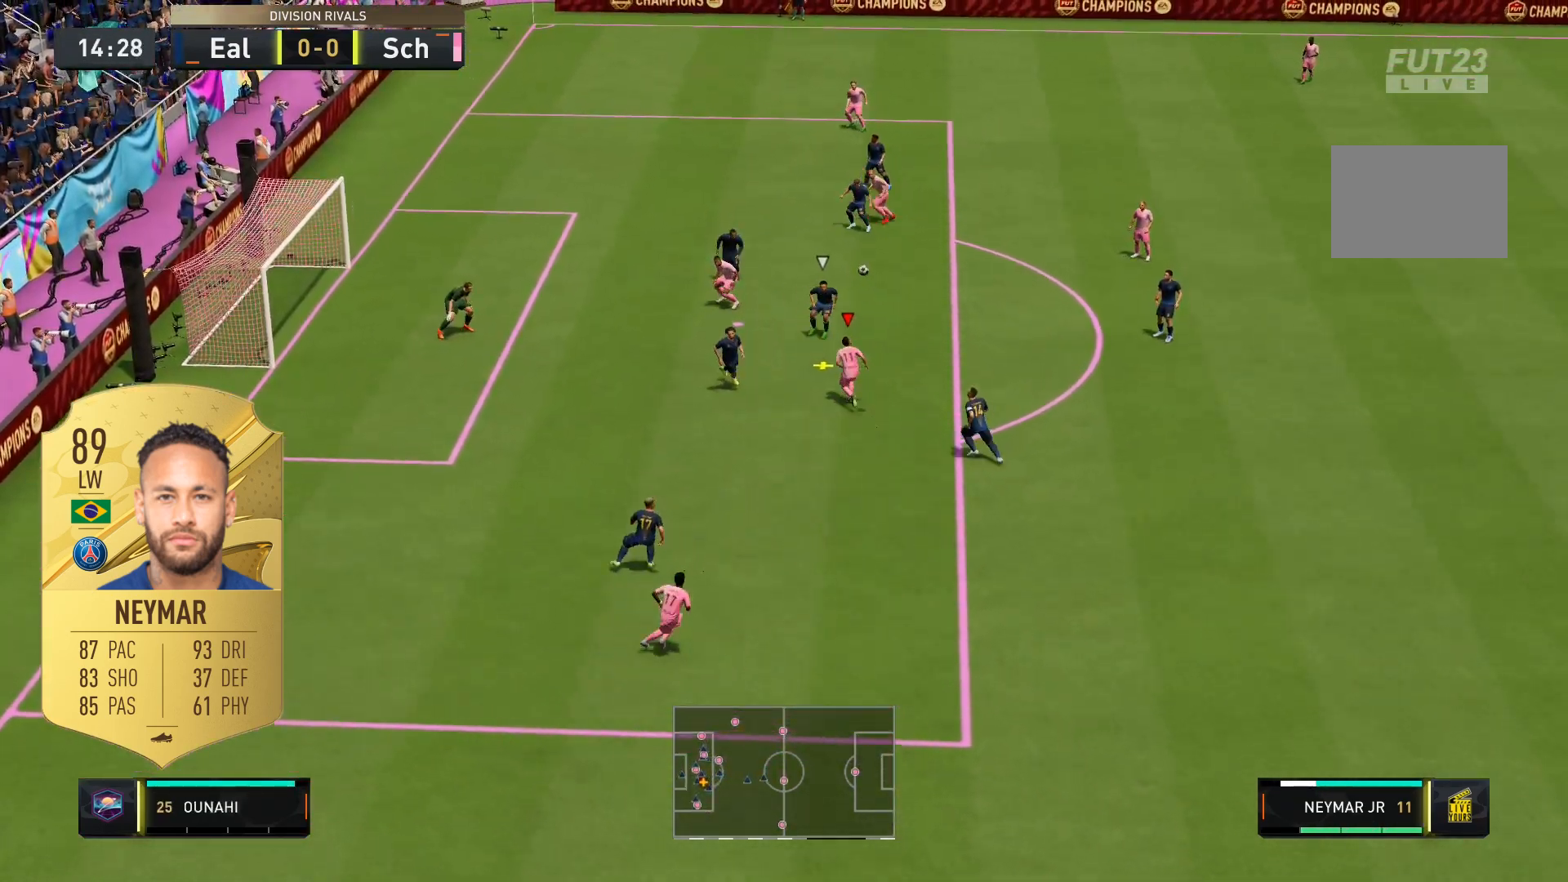
{"dt_ms": 500, "buttons": ["L2"], "left_stick": "left", "right_stick": "center", "events": []}
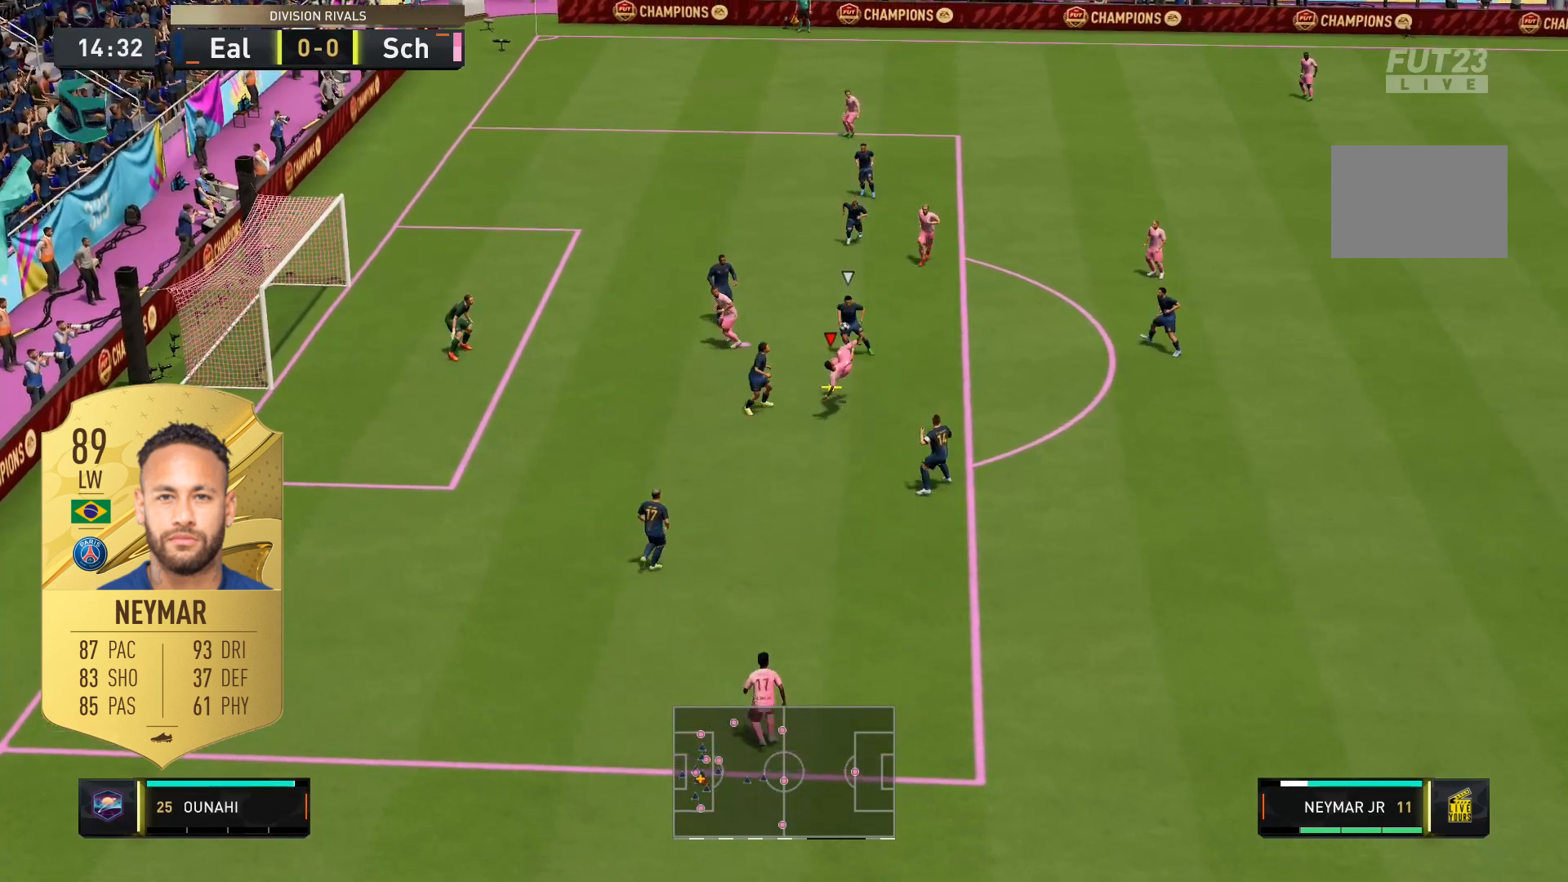
{"dt_ms": 500, "buttons": ["L2"], "left_stick": "left", "right_stick": "center", "events": []}
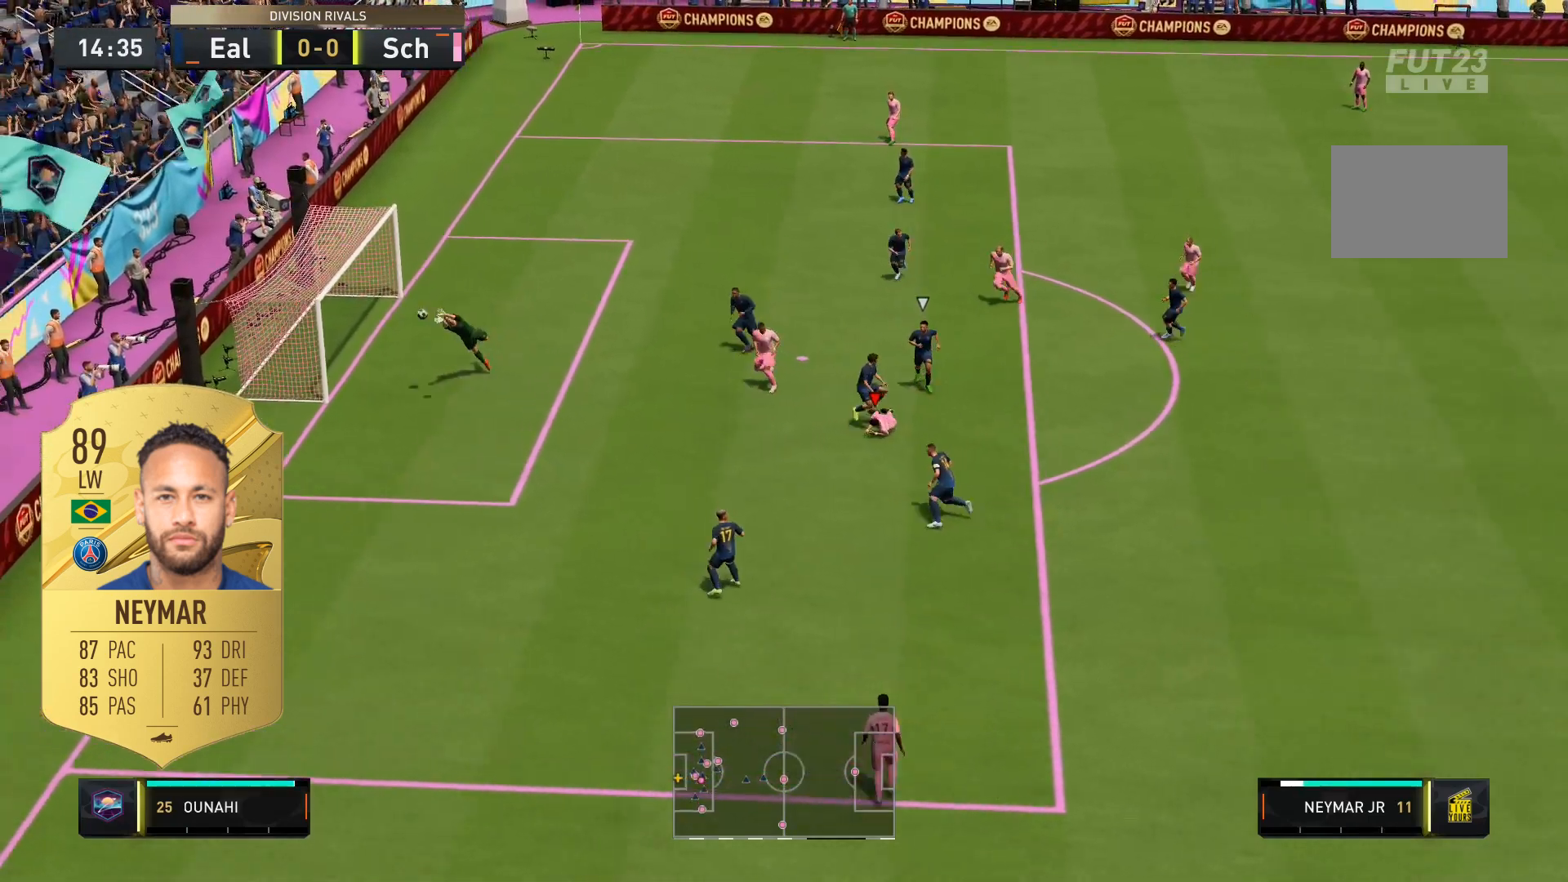
{"dt_ms": 500, "buttons": ["L2"], "left_stick": "left", "right_stick": "center", "events": []}
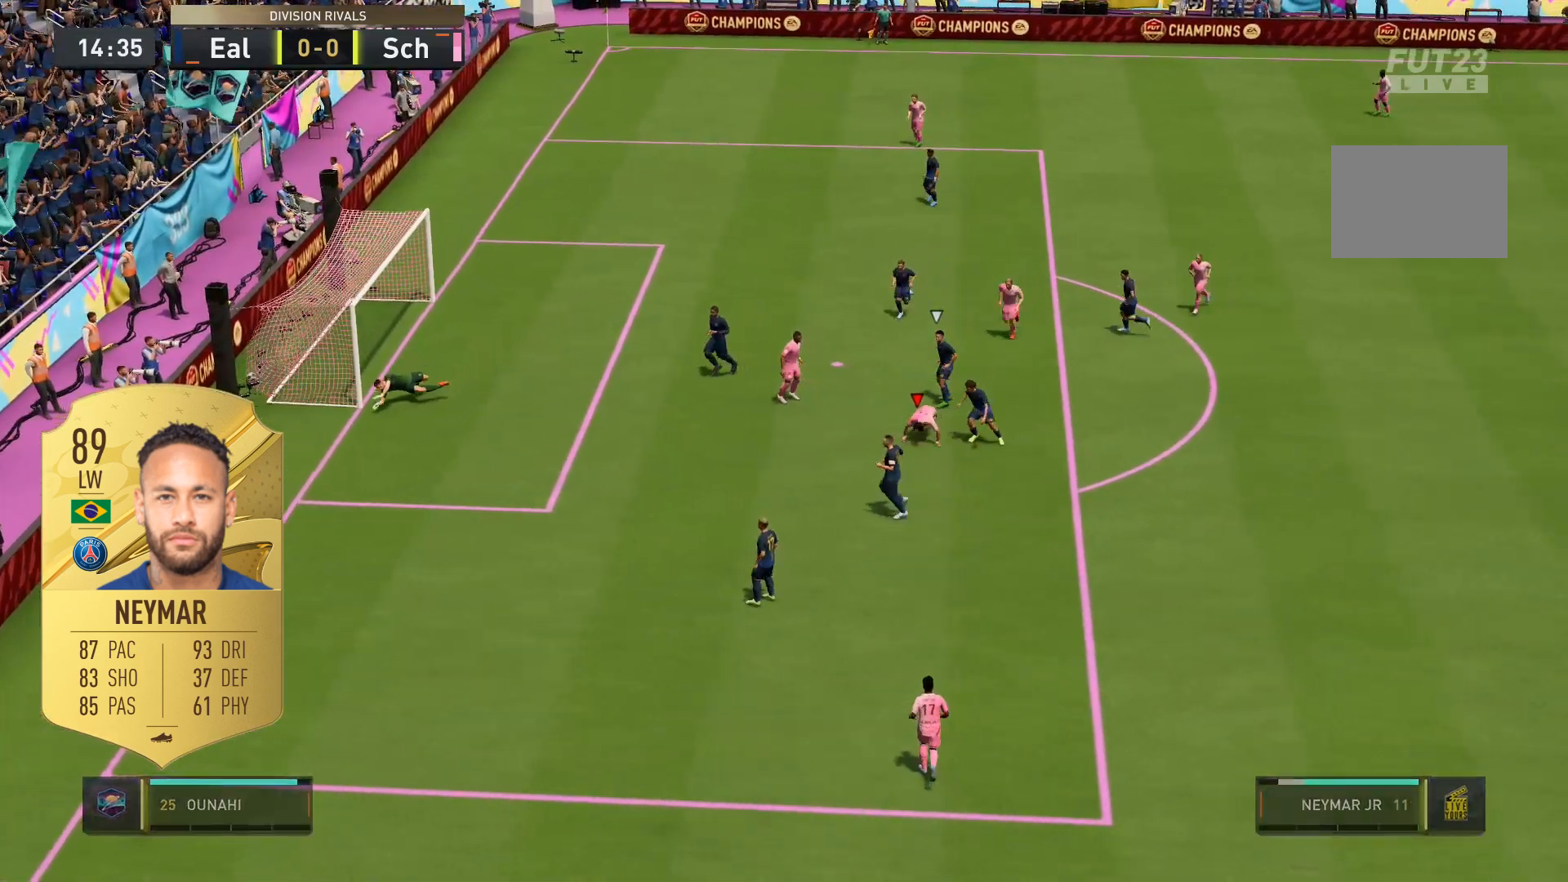
{"dt_ms": 500, "buttons": [], "left_stick": "center", "right_stick": "center", "events": [[200, "L2", "up"], [267, "left_stick", "center"]]}